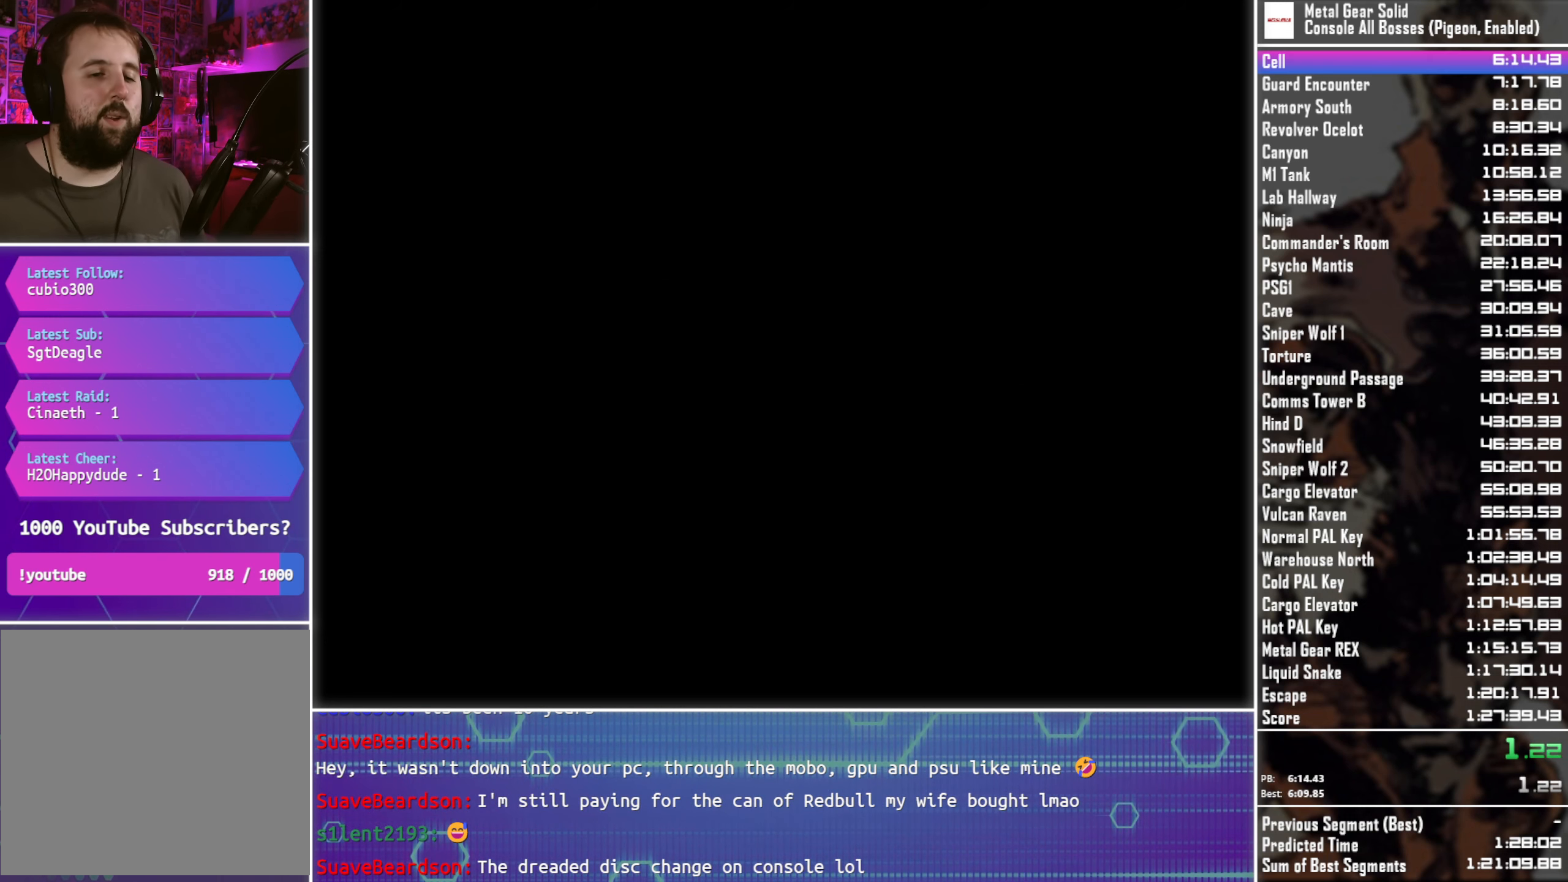
Gameplay with a controller (PlayStation layout); each line is a JSON object with the inputs held at the frame after it. "events" lists button and stick changes between this image and that frame as [ms after this image, input, new state], when the widget could be followed in between.
{"buttons": ["L3", "R3"], "left_stick": "center", "right_stick": "center", "events": [[234, "L3", "down"], [267, "R3", "down"]]}
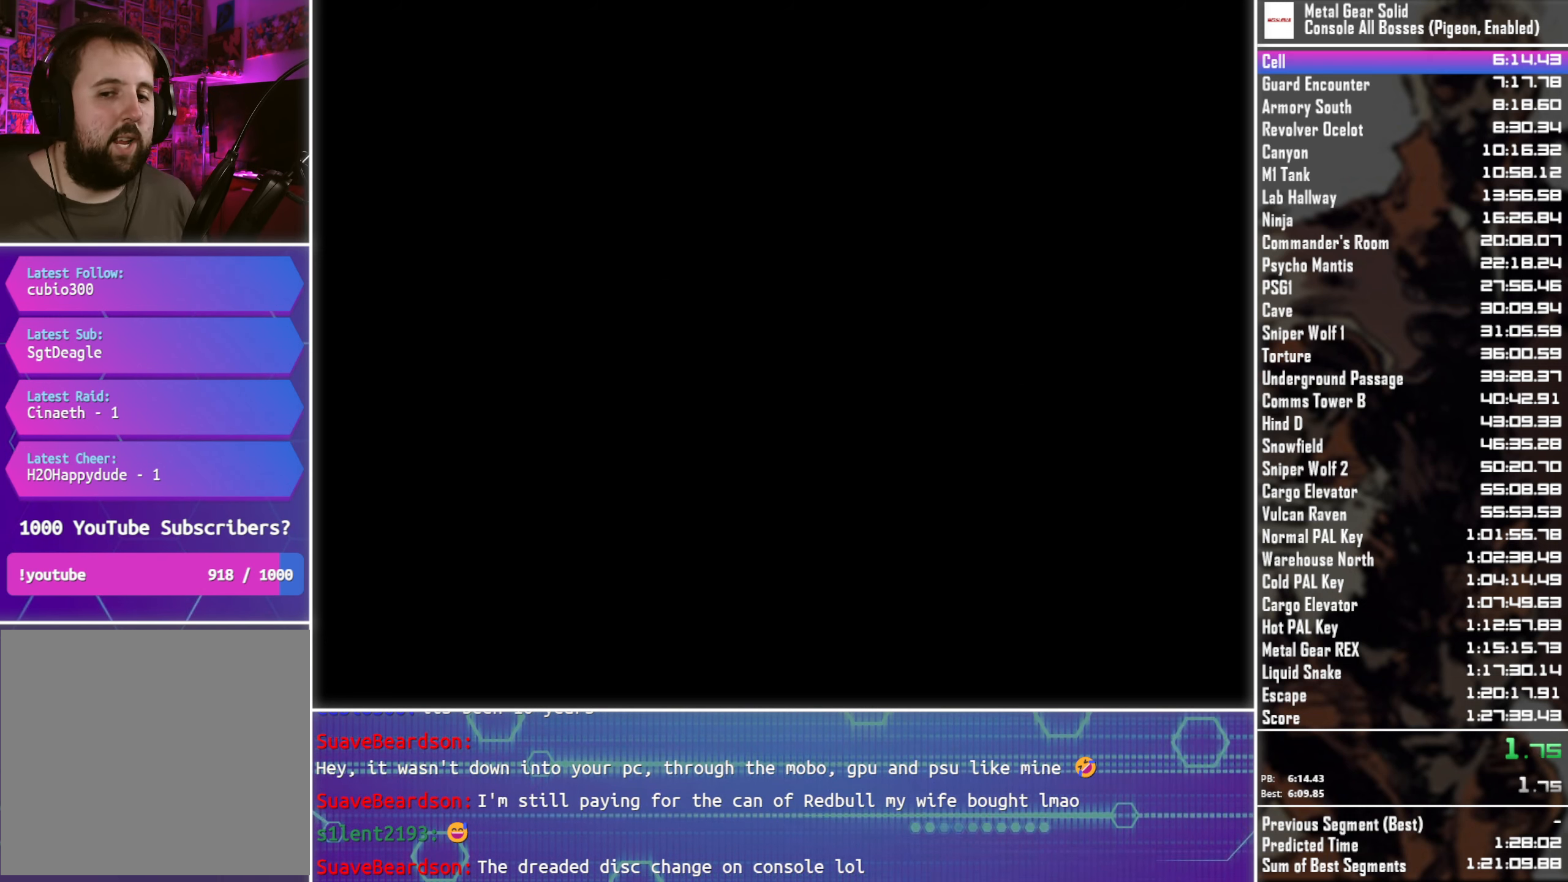
{"buttons": ["L3", "R3"], "left_stick": "center", "right_stick": "center", "events": []}
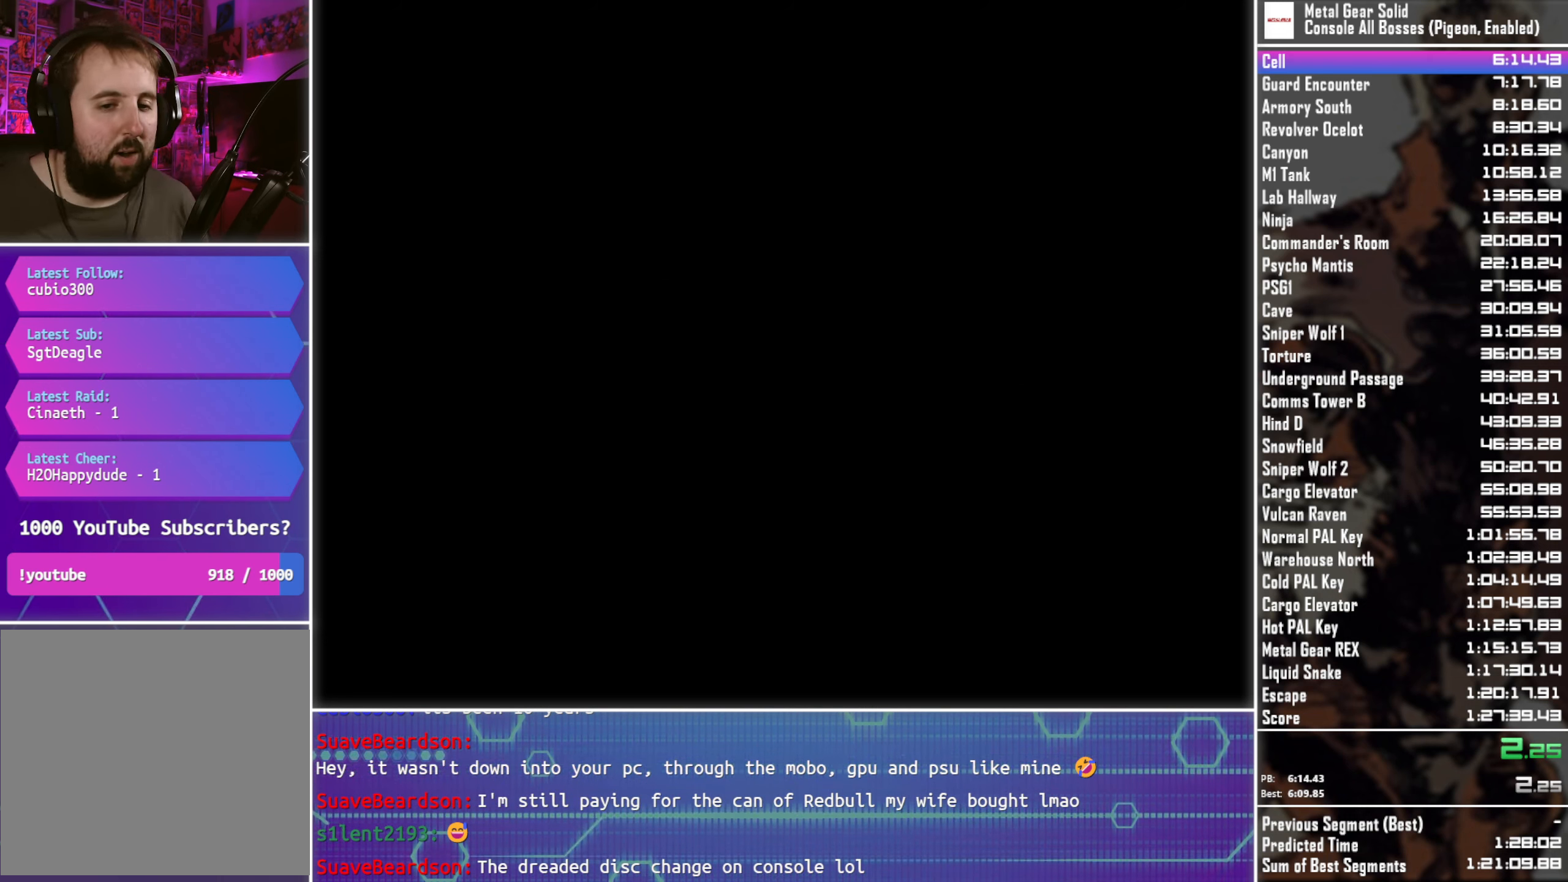
{"buttons": ["L3", "R3"], "left_stick": "center", "right_stick": "center", "events": []}
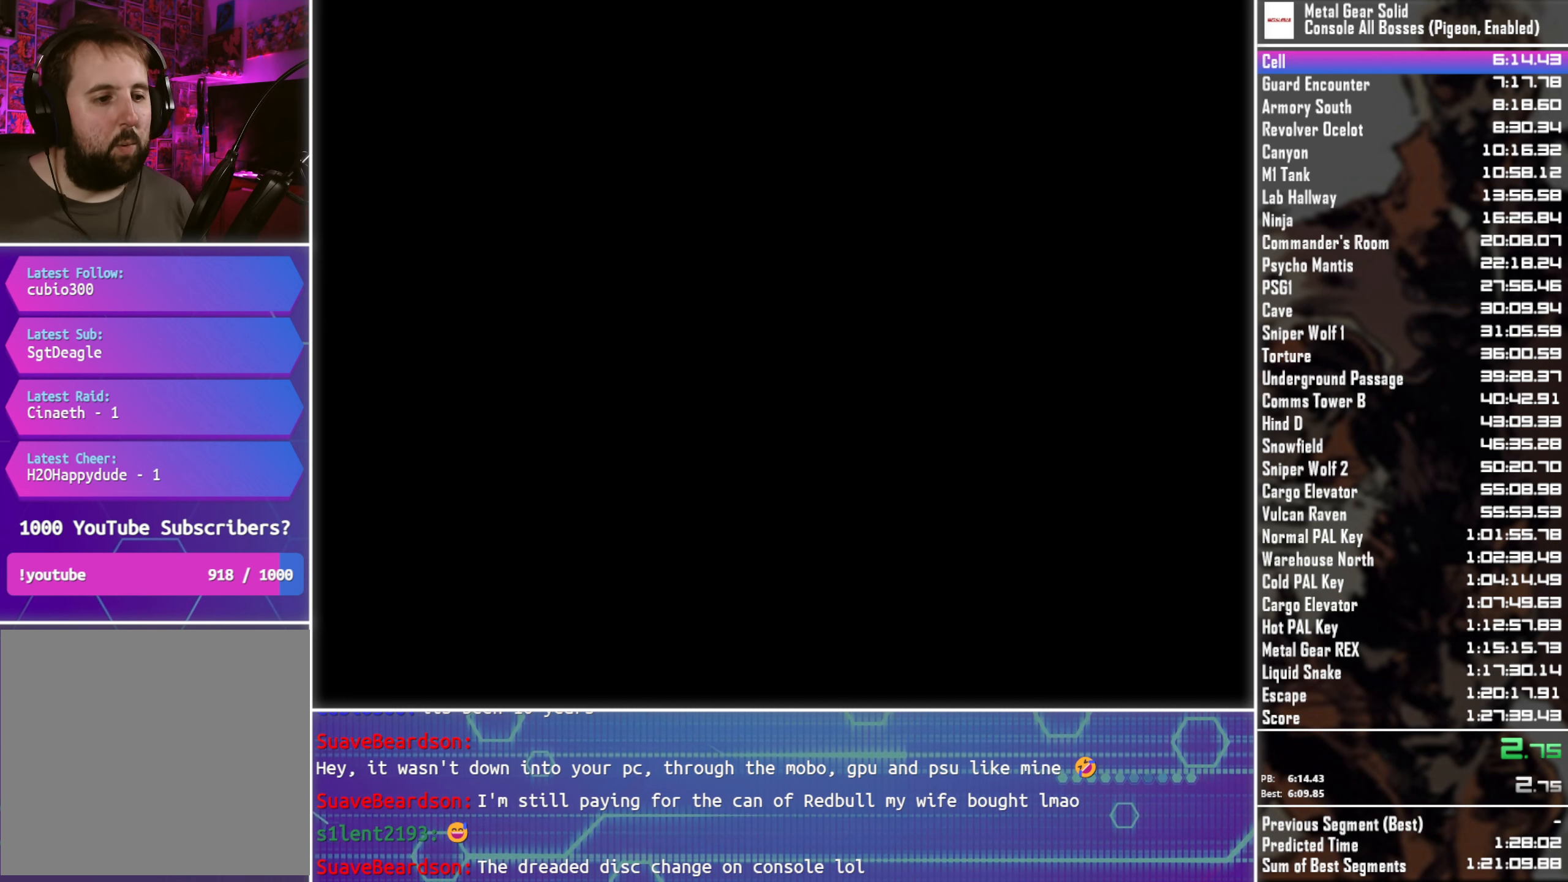
{"buttons": ["L3", "R3"], "left_stick": "center", "right_stick": "center", "events": []}
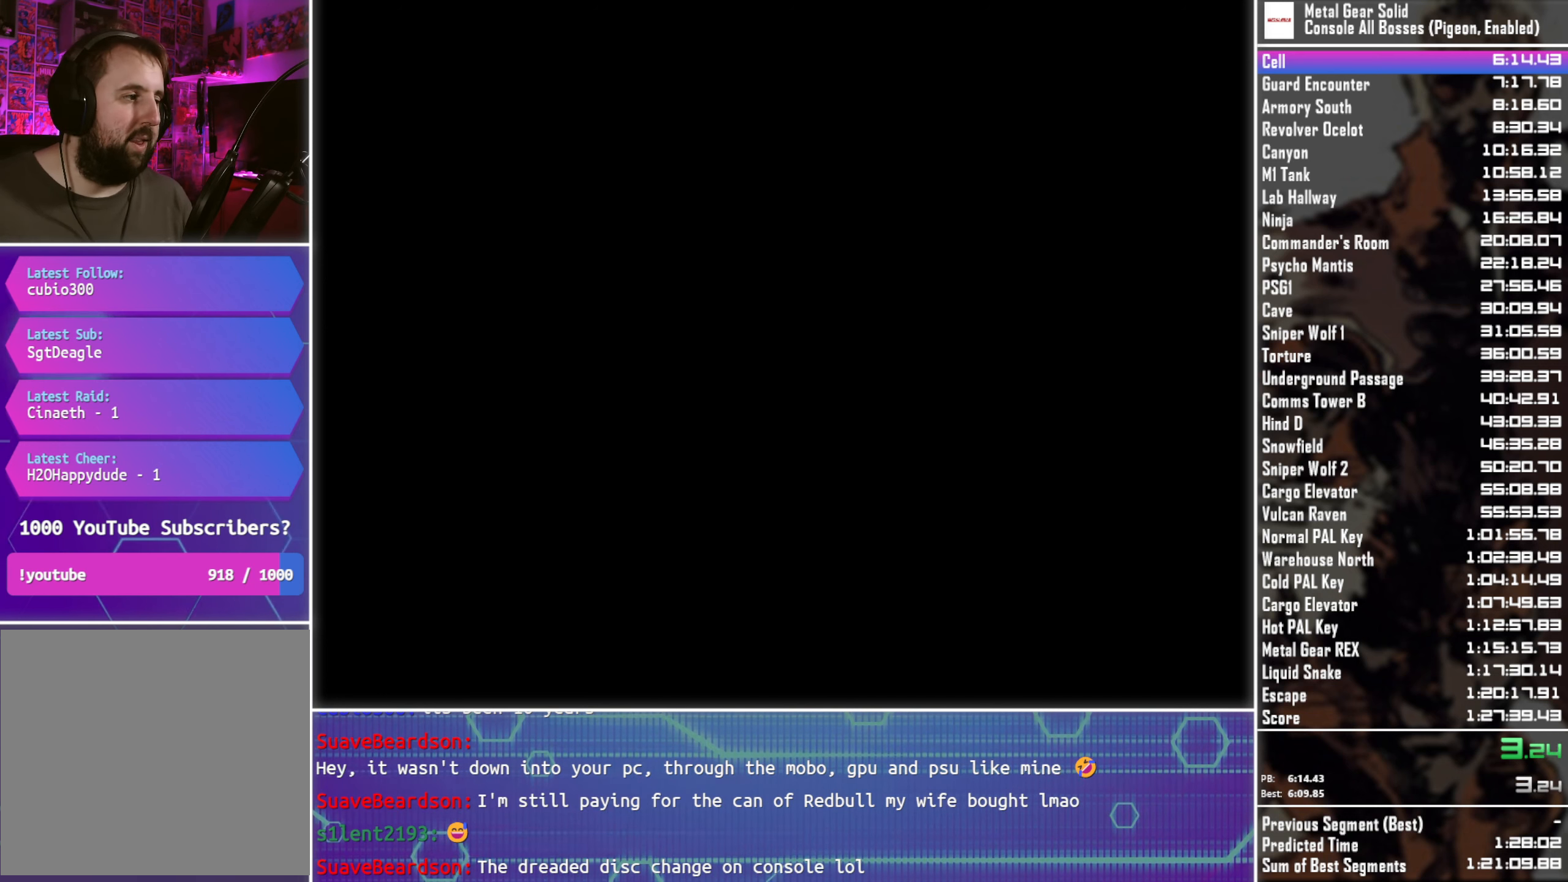
{"buttons": ["L3", "R3"], "left_stick": "center", "right_stick": "center", "events": []}
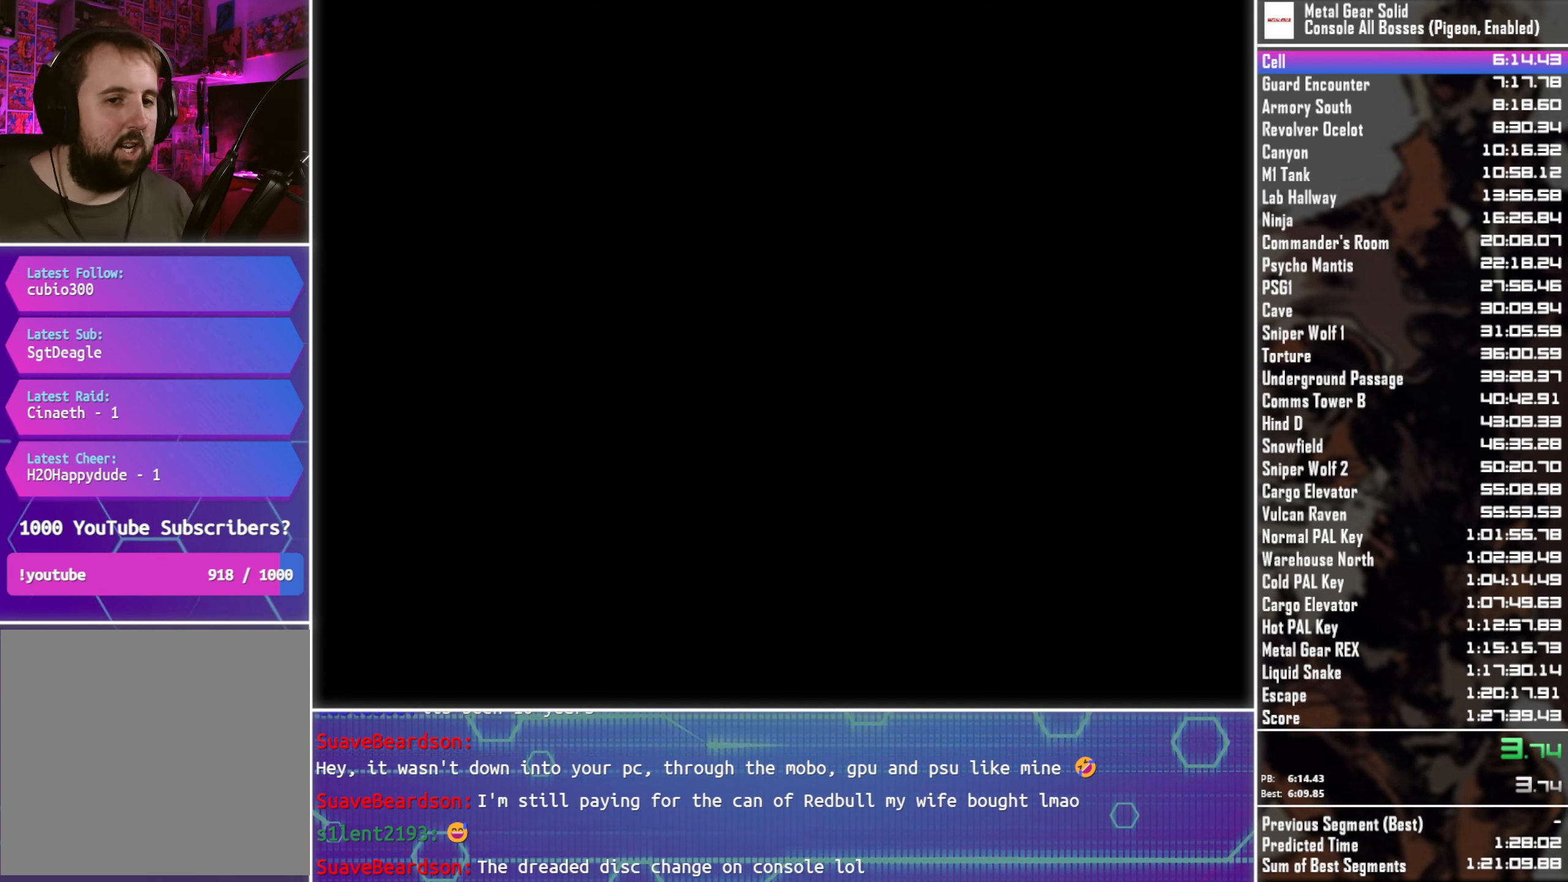
{"buttons": ["L3", "R3"], "left_stick": "center", "right_stick": "center", "events": []}
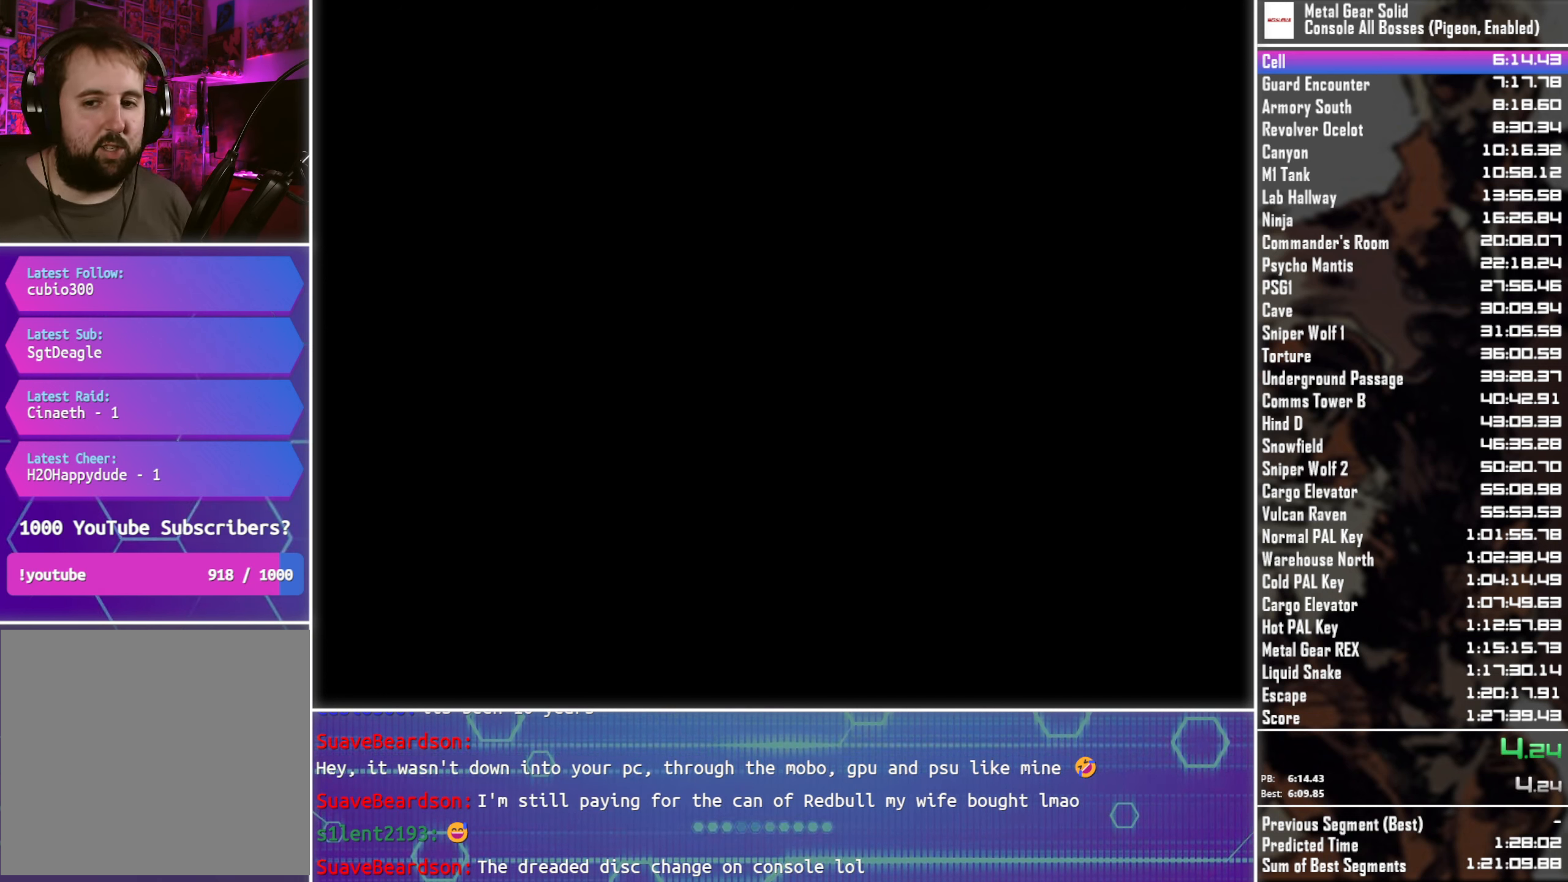
{"buttons": ["L3", "R3"], "left_stick": "center", "right_stick": "center", "events": []}
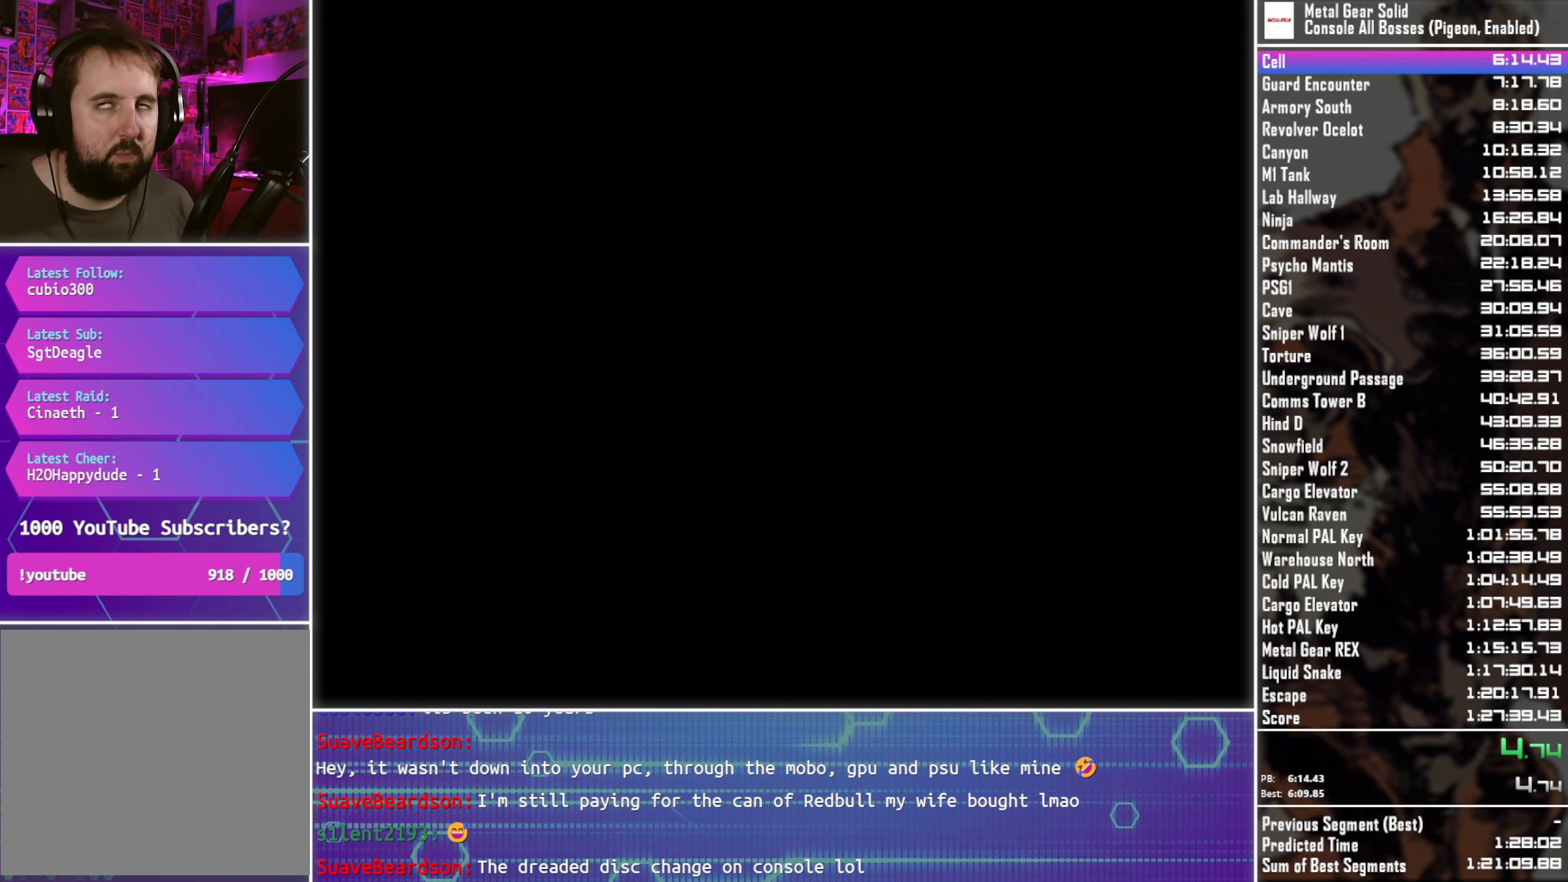
{"buttons": ["L3", "R3"], "left_stick": "center", "right_stick": "center", "events": []}
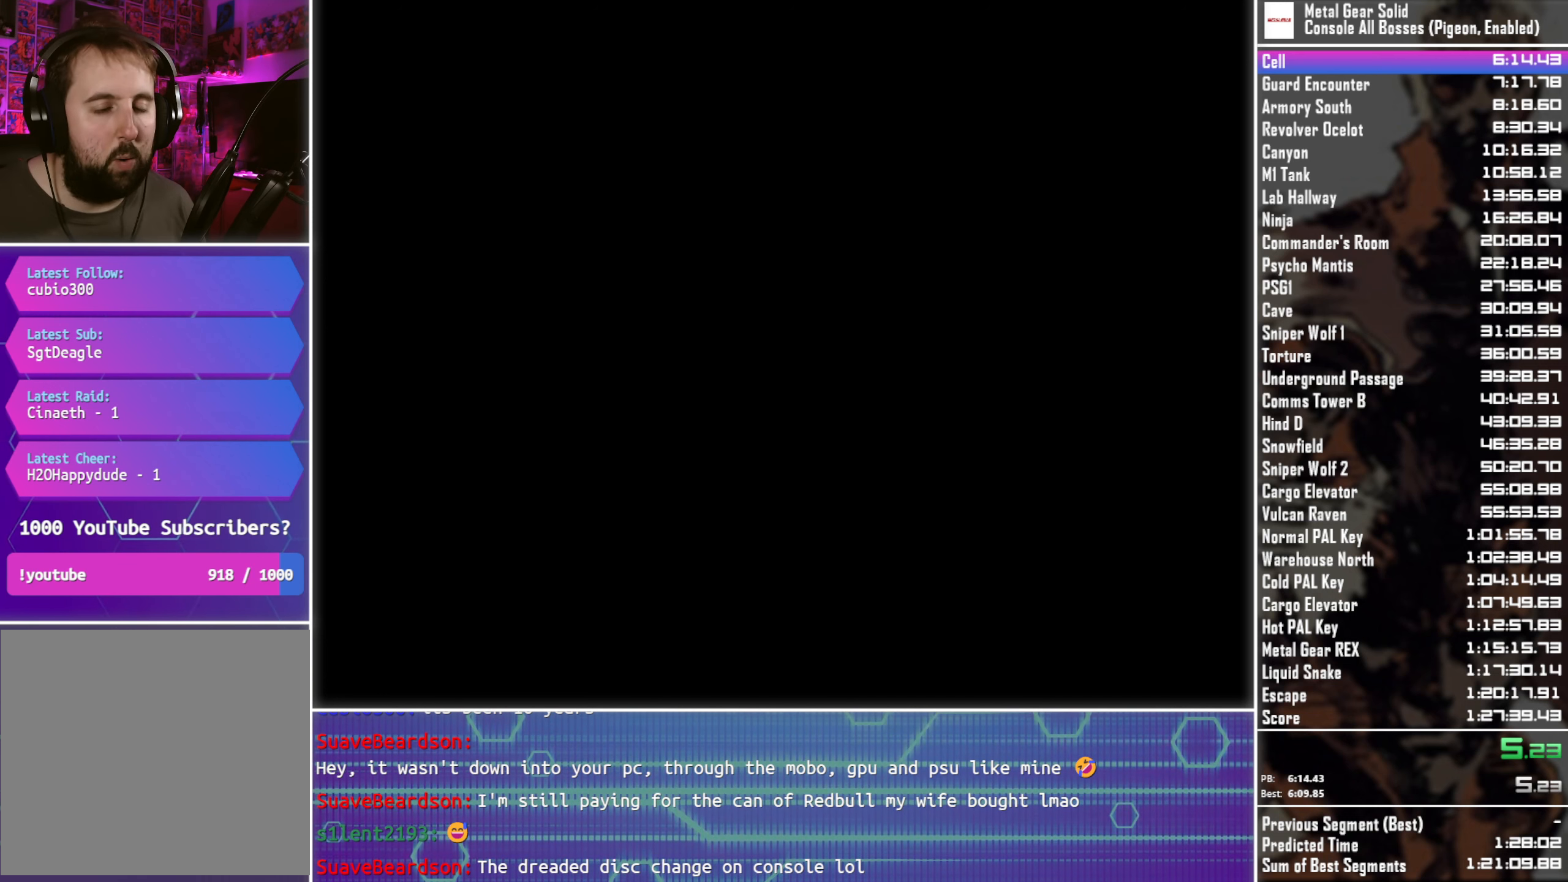
{"buttons": ["L3", "R3"], "left_stick": "center", "right_stick": "center", "events": []}
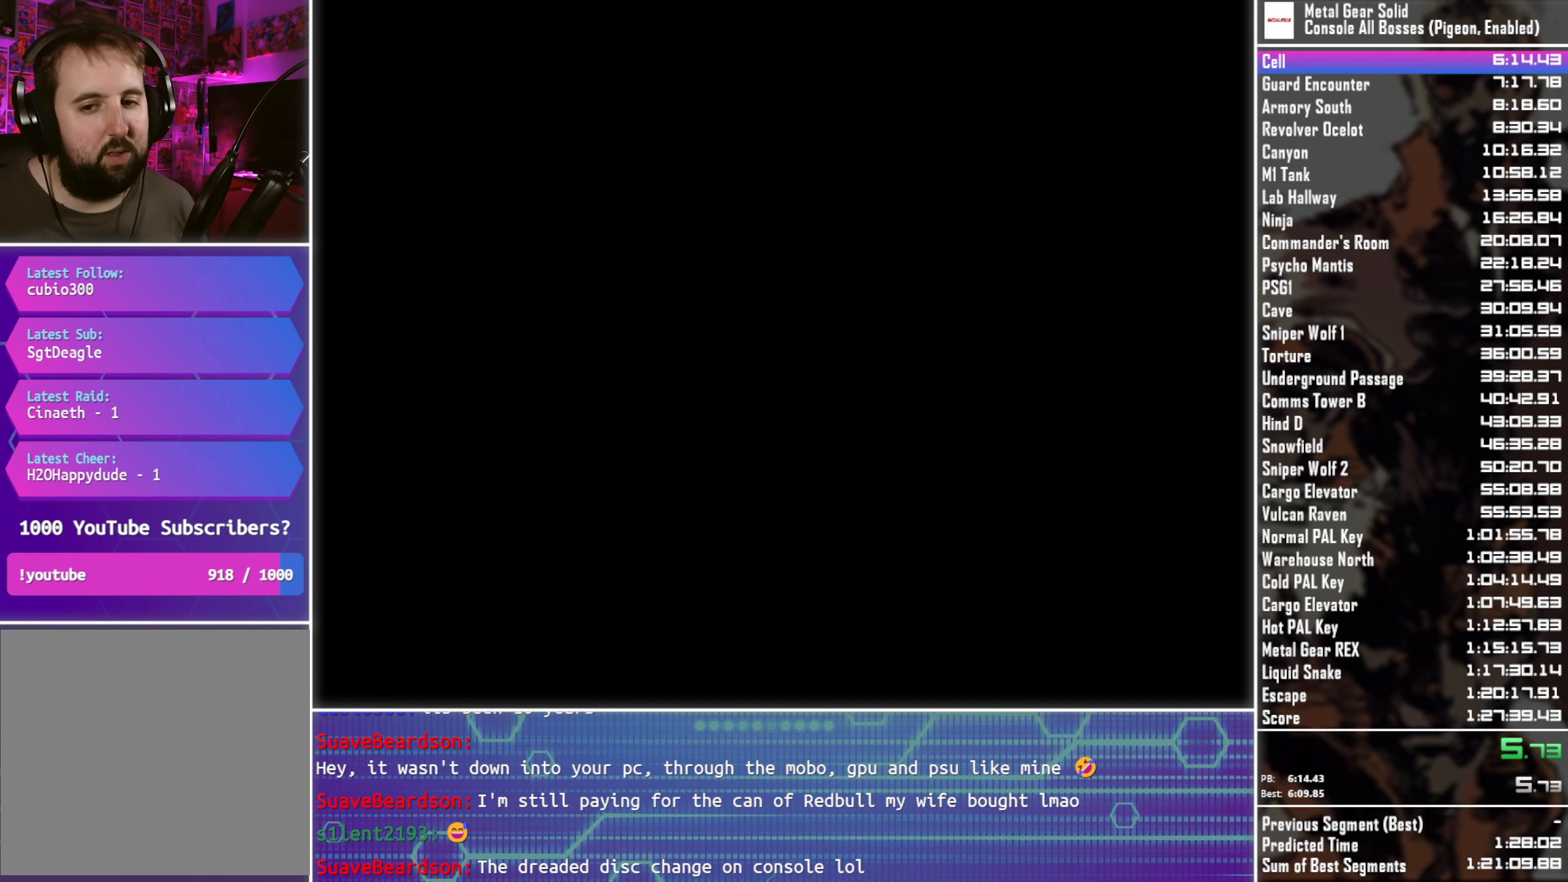
{"buttons": ["L3", "R3"], "left_stick": "center", "right_stick": "center", "events": []}
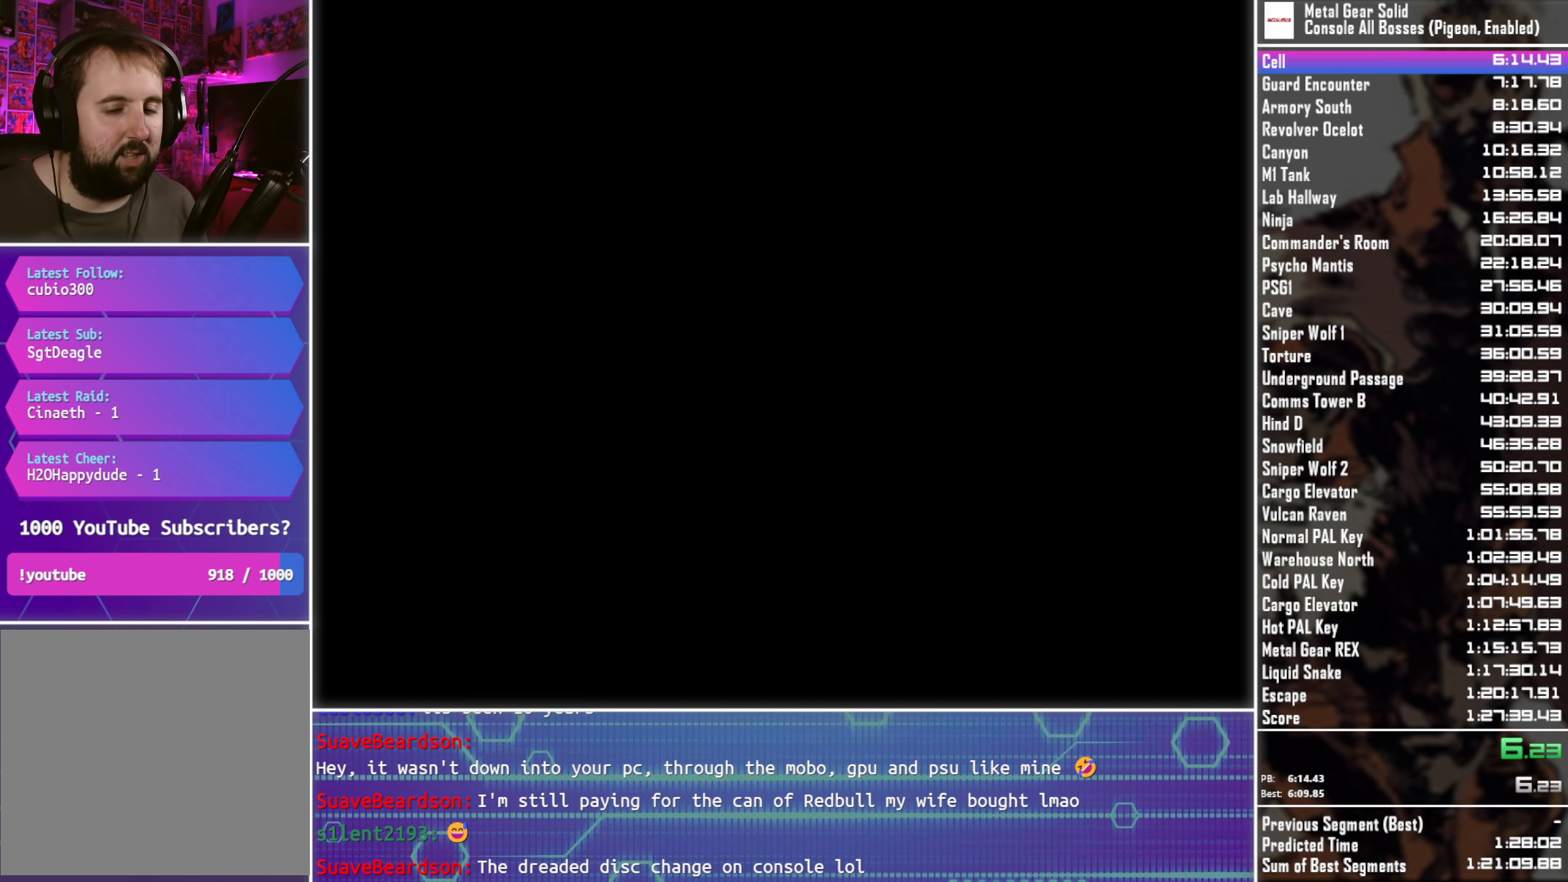
{"buttons": ["L3", "R3"], "left_stick": "center", "right_stick": "center", "events": []}
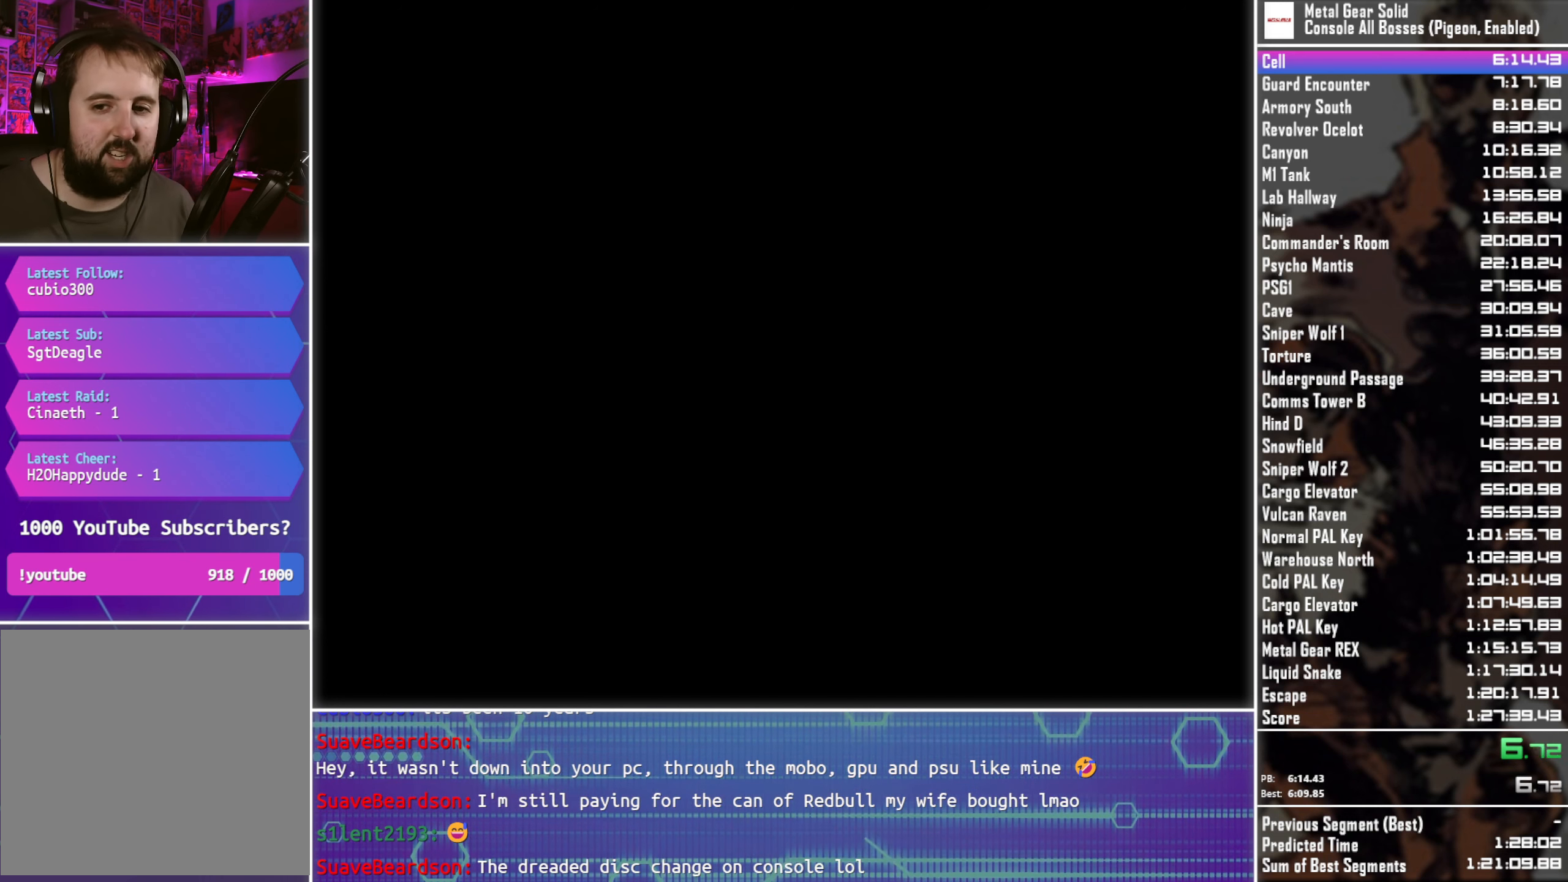
{"buttons": ["L3", "R3"], "left_stick": "center", "right_stick": "center", "events": []}
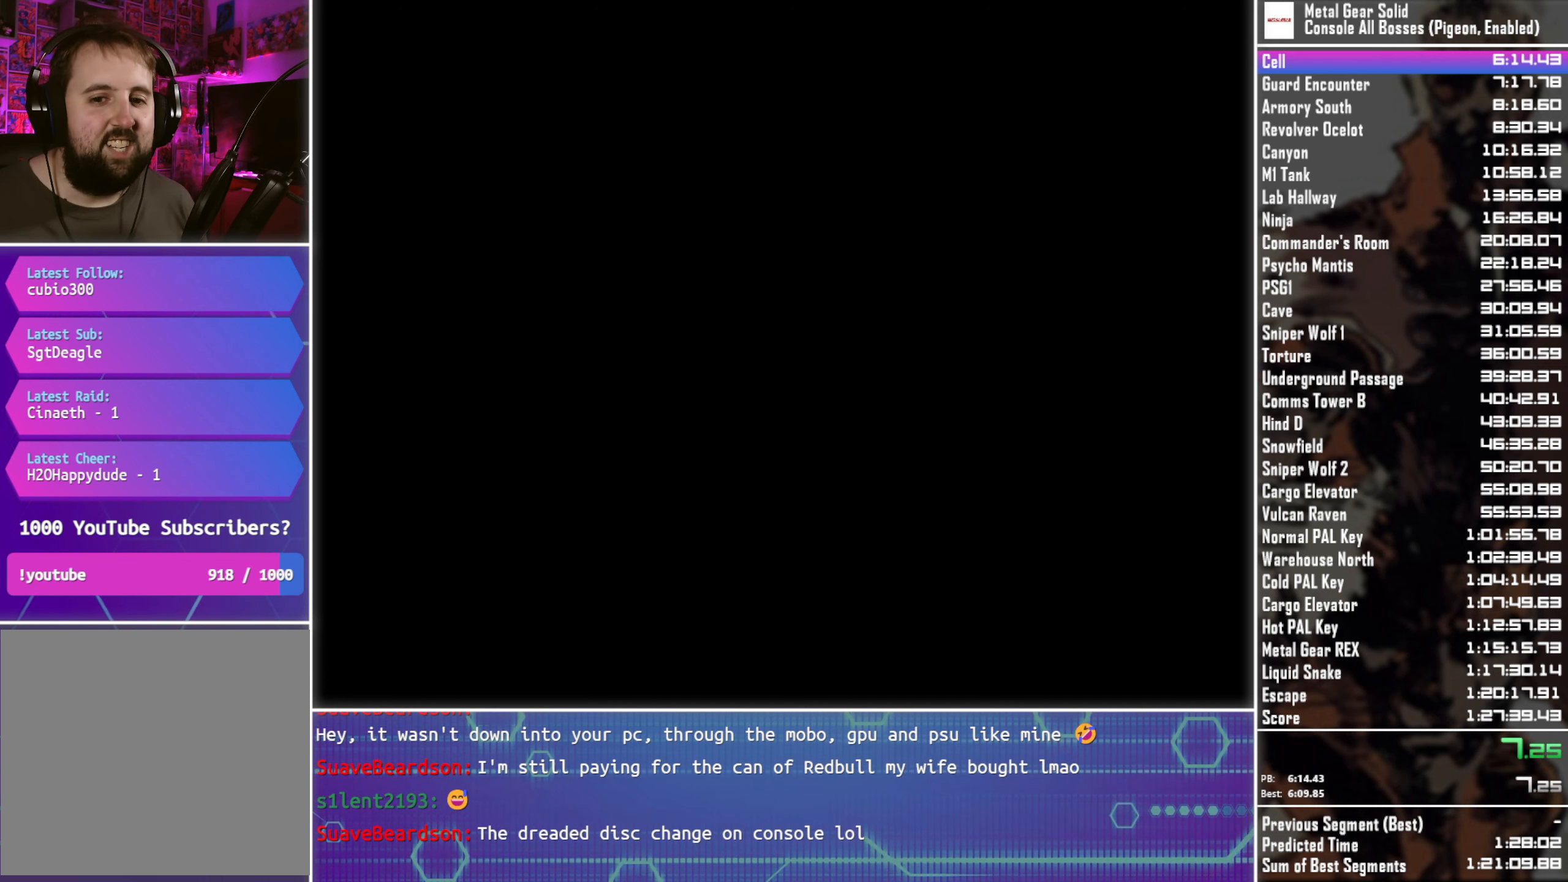
{"buttons": ["L3", "R3"], "left_stick": "center", "right_stick": "center", "events": []}
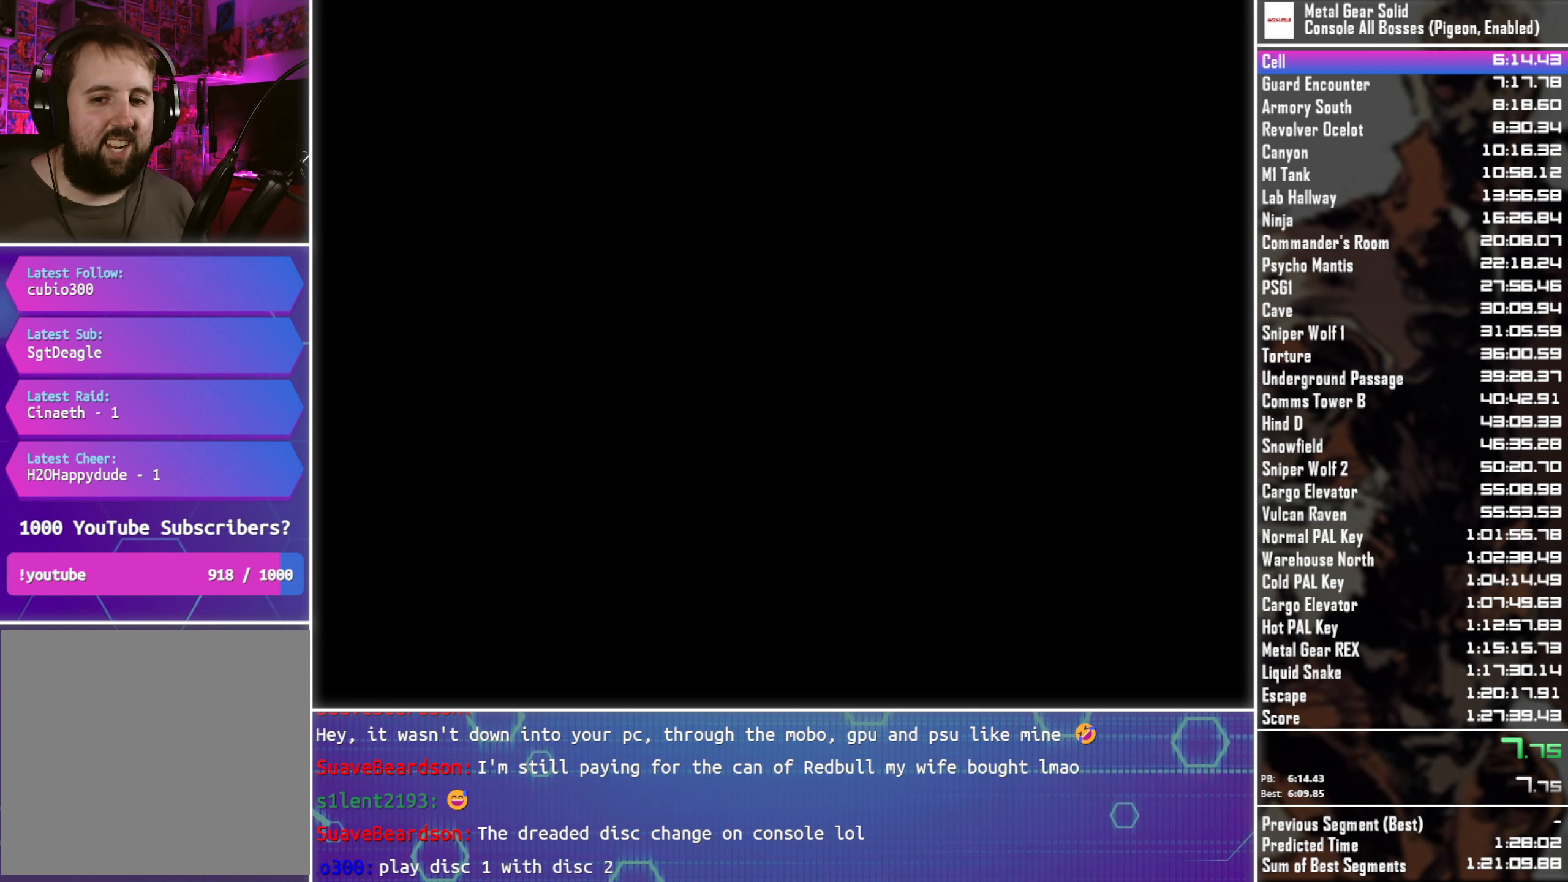
{"buttons": ["L3", "R3"], "left_stick": "center", "right_stick": "center", "events": []}
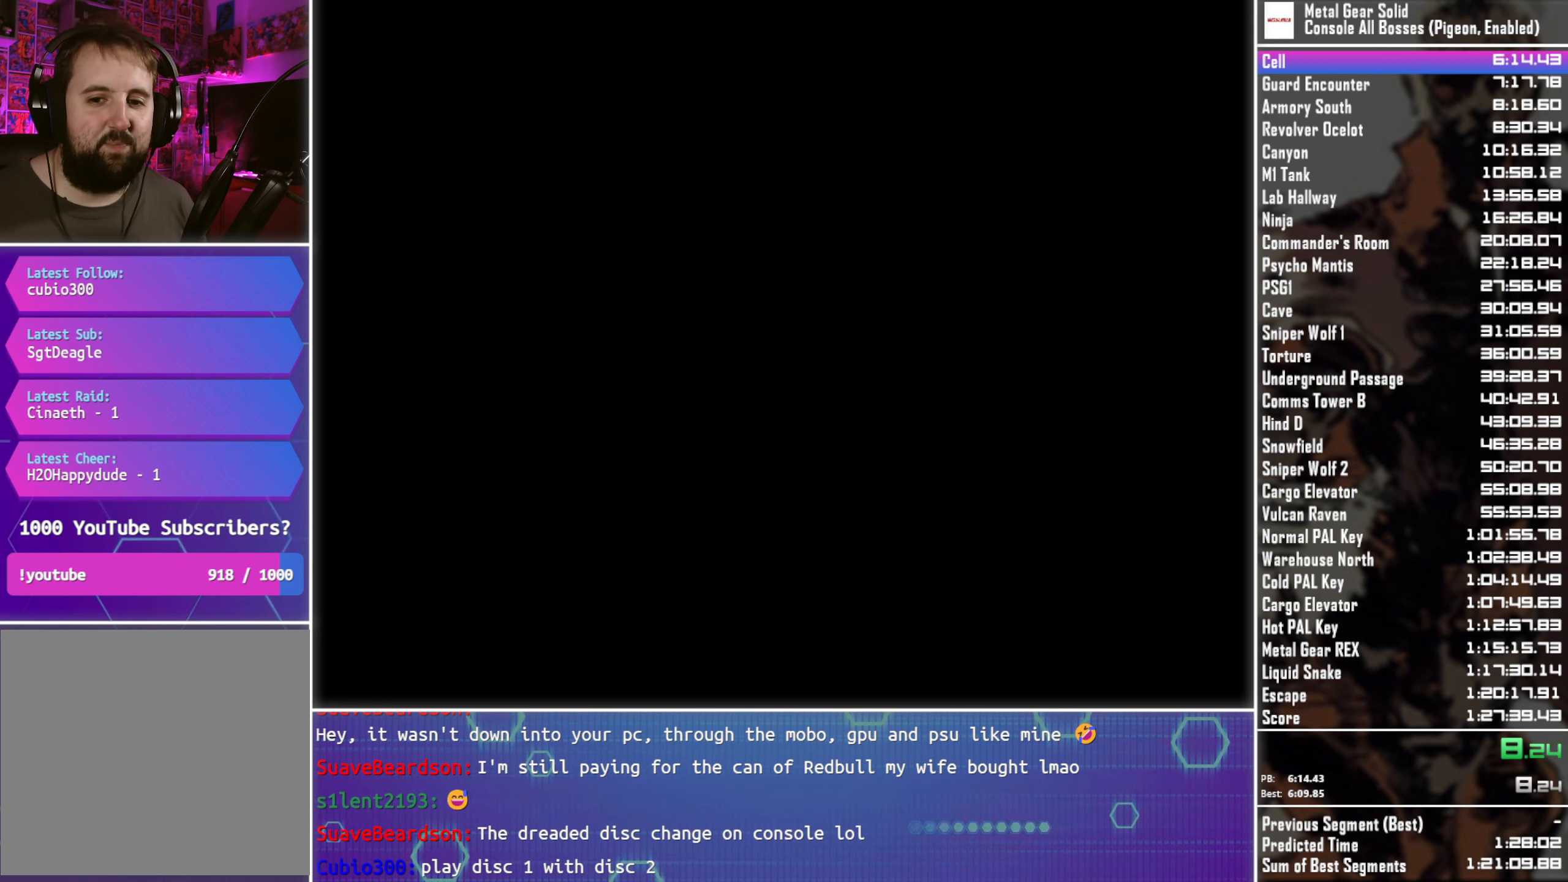
{"buttons": ["L3", "R3"], "left_stick": "center", "right_stick": "center", "events": []}
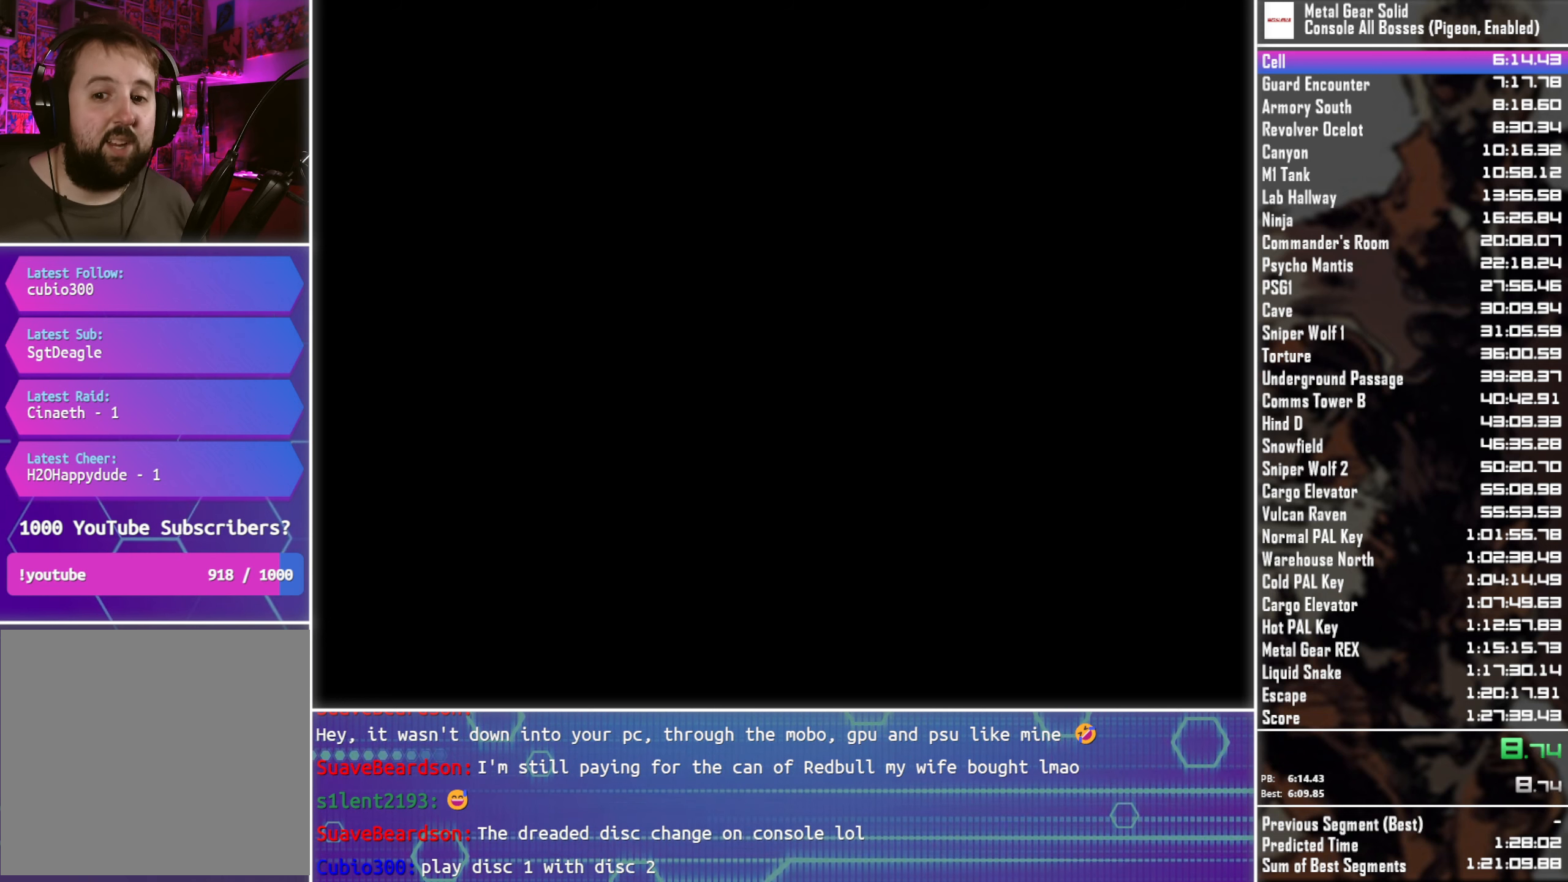
{"buttons": ["L3", "R3"], "left_stick": "center", "right_stick": "center", "events": []}
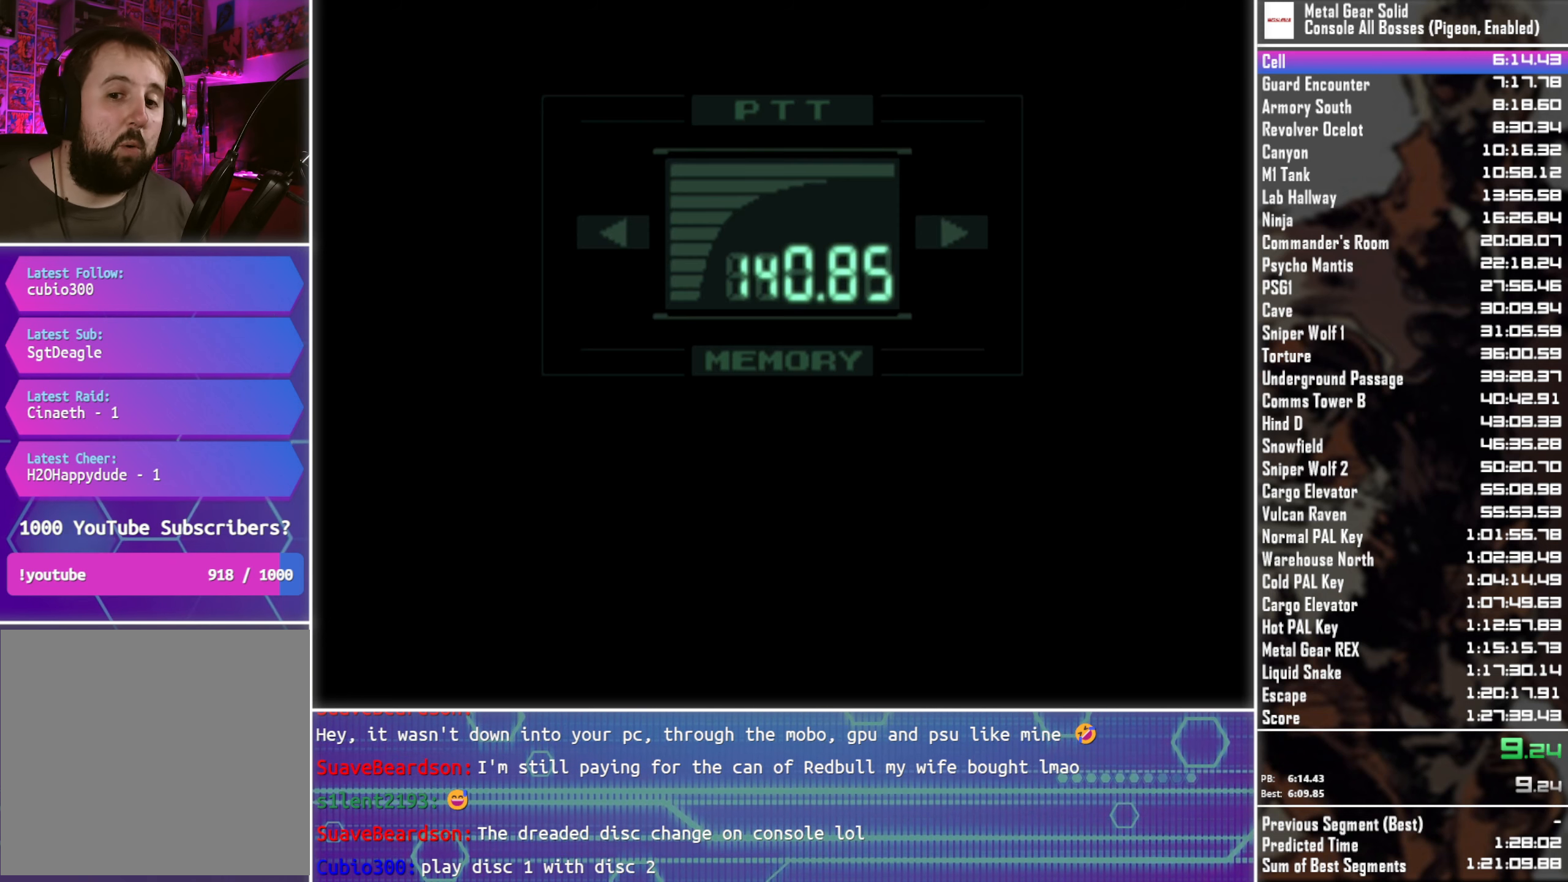
{"buttons": ["L3", "R3"], "left_stick": "center", "right_stick": "center", "events": []}
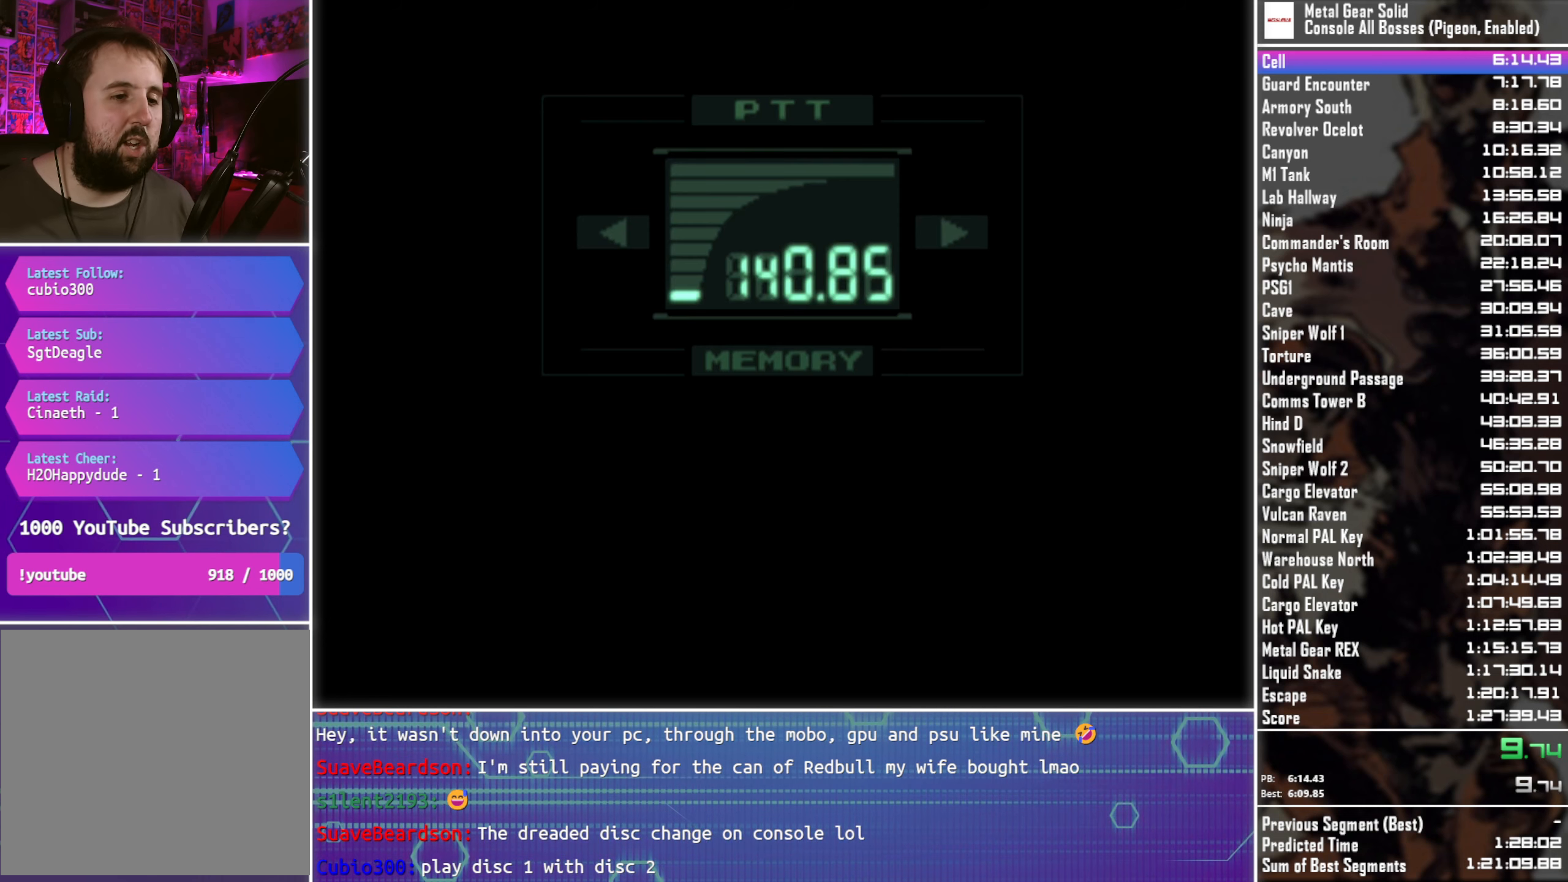
{"buttons": ["L3", "R3"], "left_stick": "center", "right_stick": "center", "events": []}
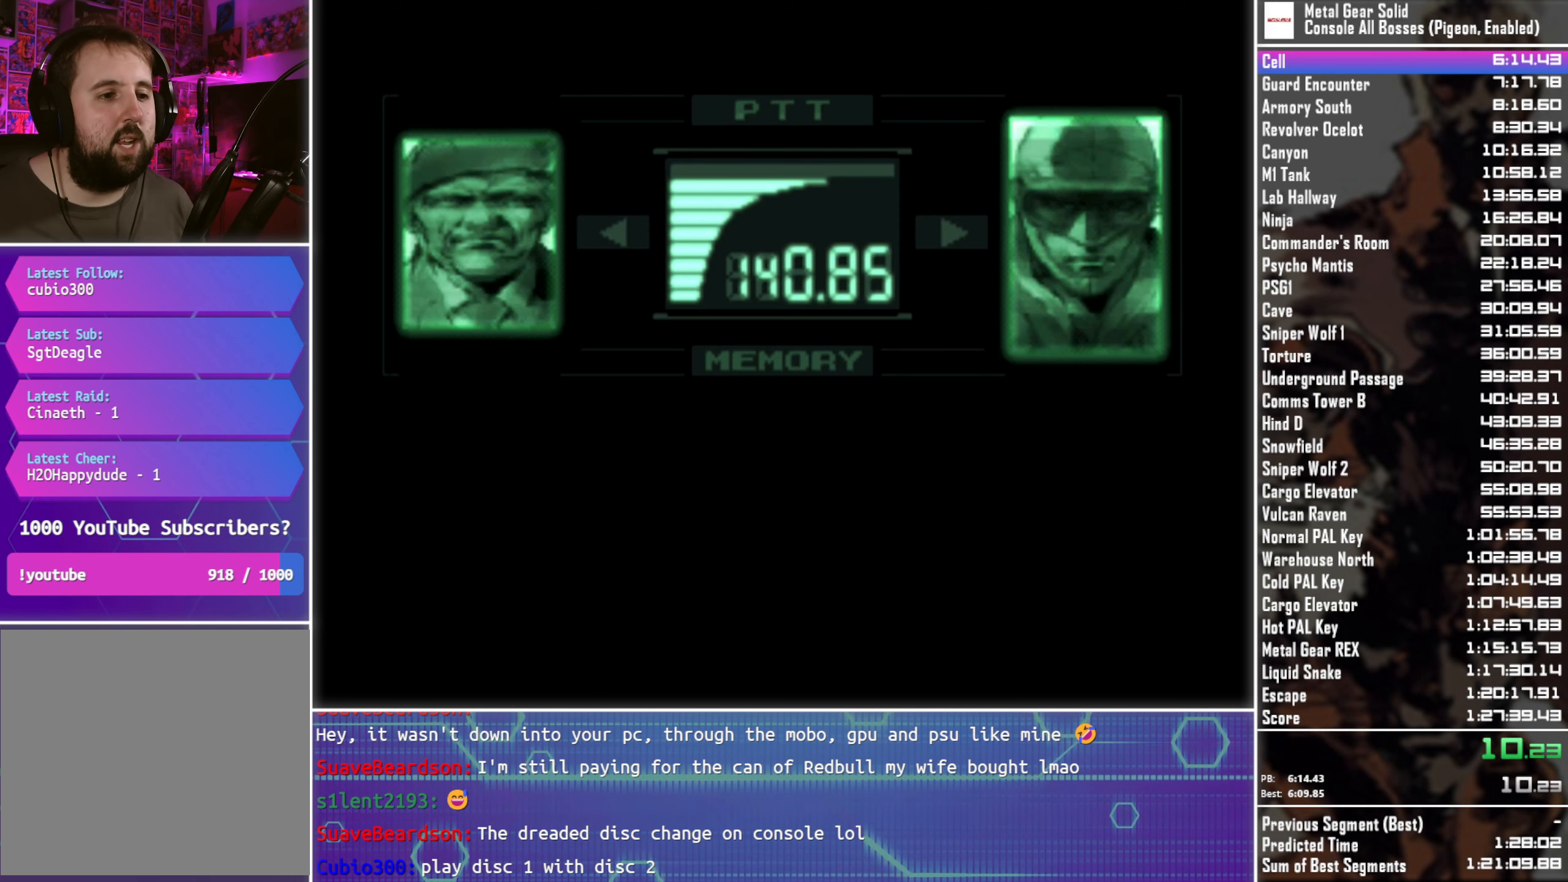
{"buttons": ["L3", "R3"], "left_stick": "center", "right_stick": "center", "events": []}
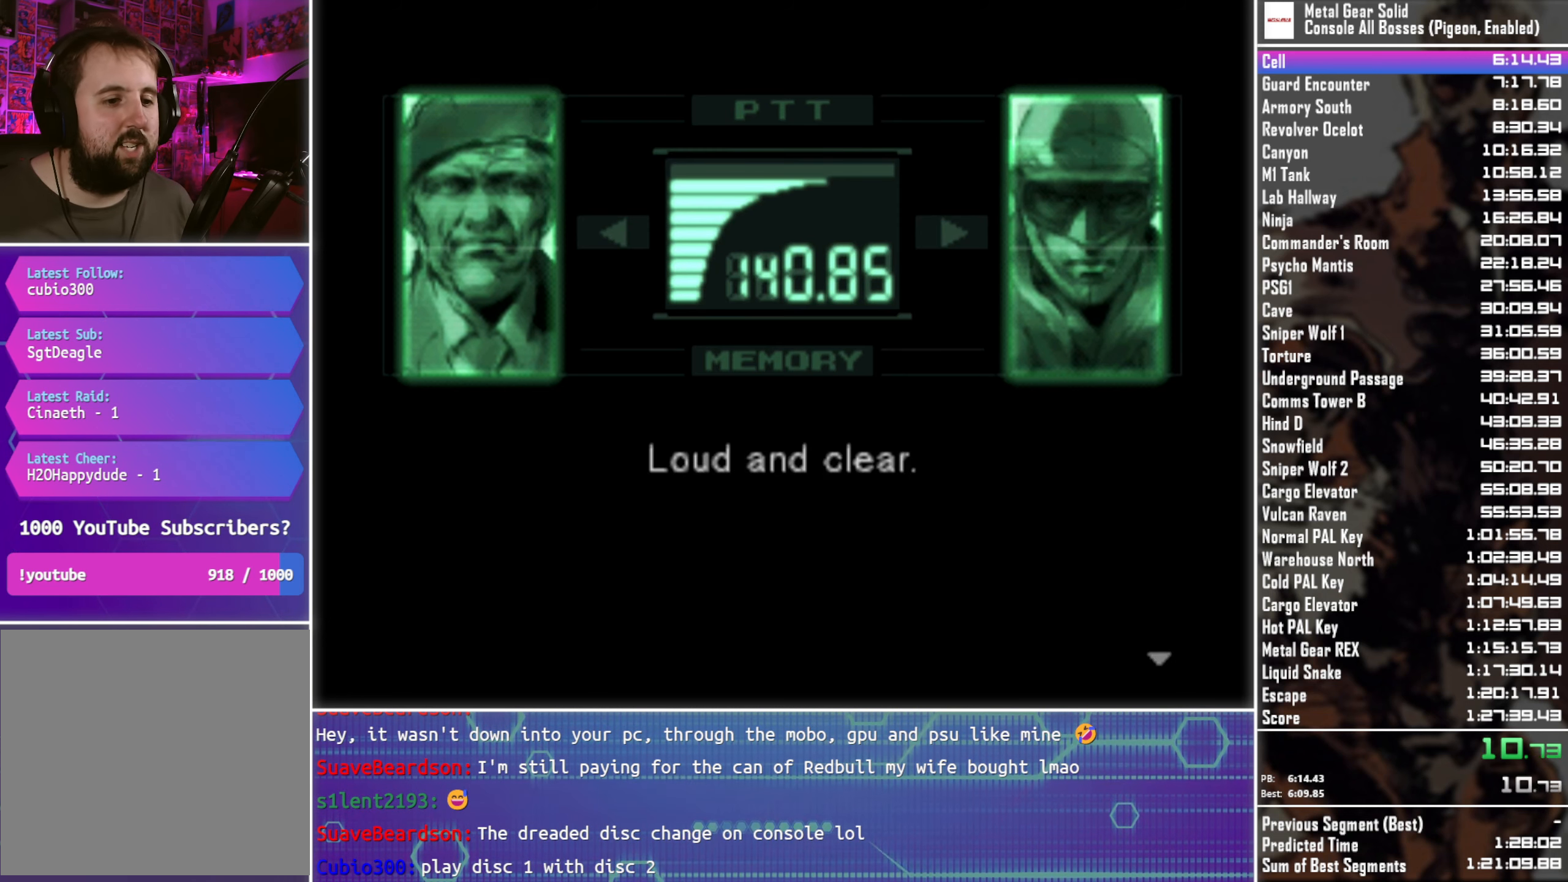
{"buttons": ["L3", "R3"], "left_stick": "center", "right_stick": "center", "events": [[383, "R3", "up"], [467, "R3", "down"]]}
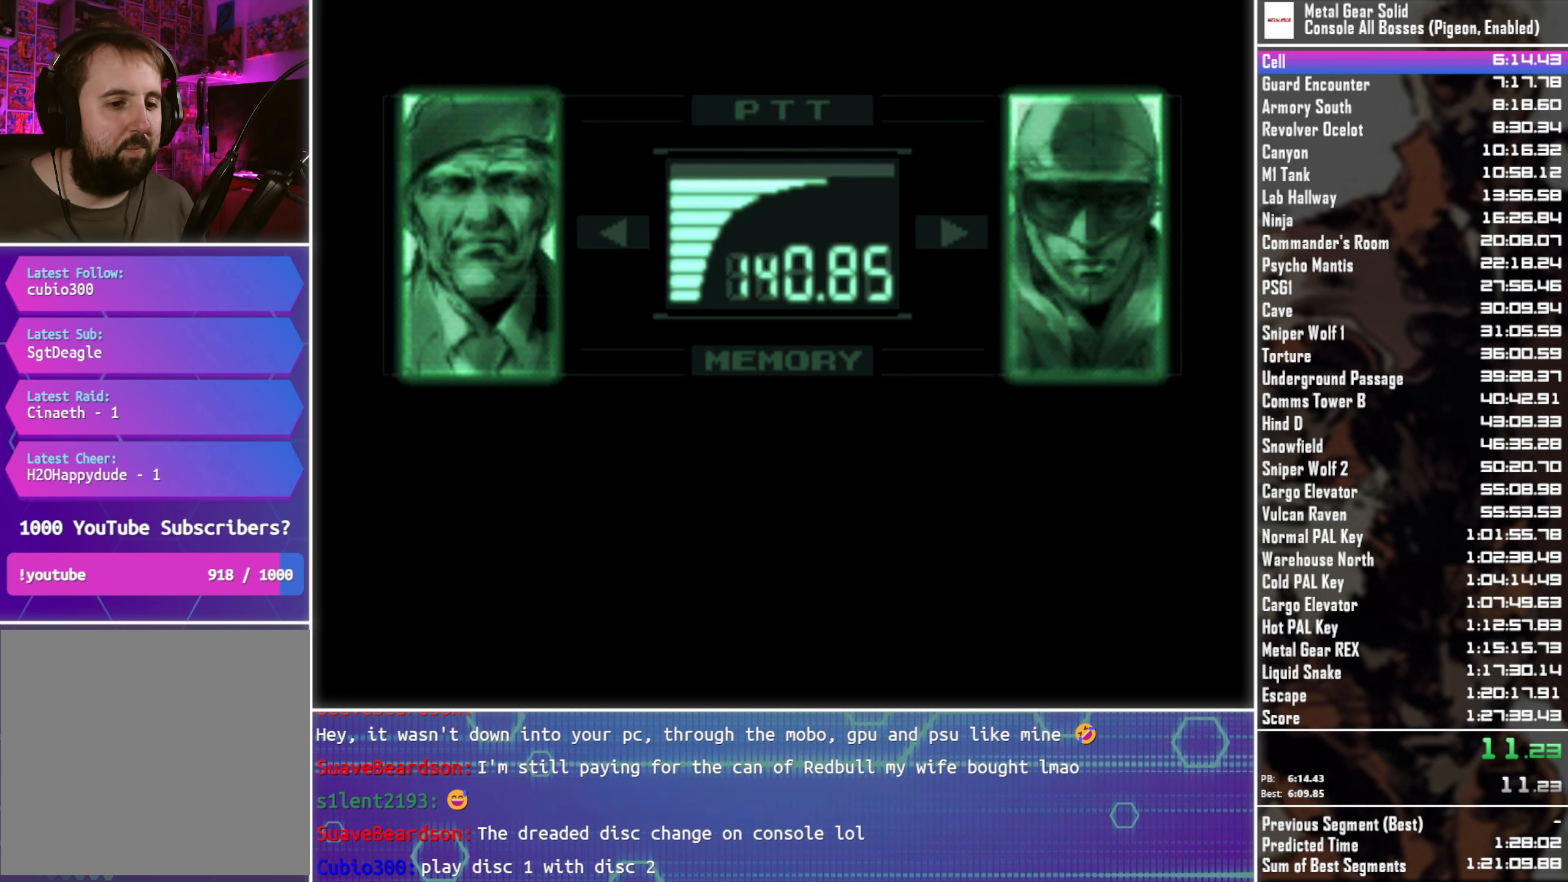
{"buttons": ["L3", "R3"], "left_stick": "center", "right_stick": "center", "events": []}
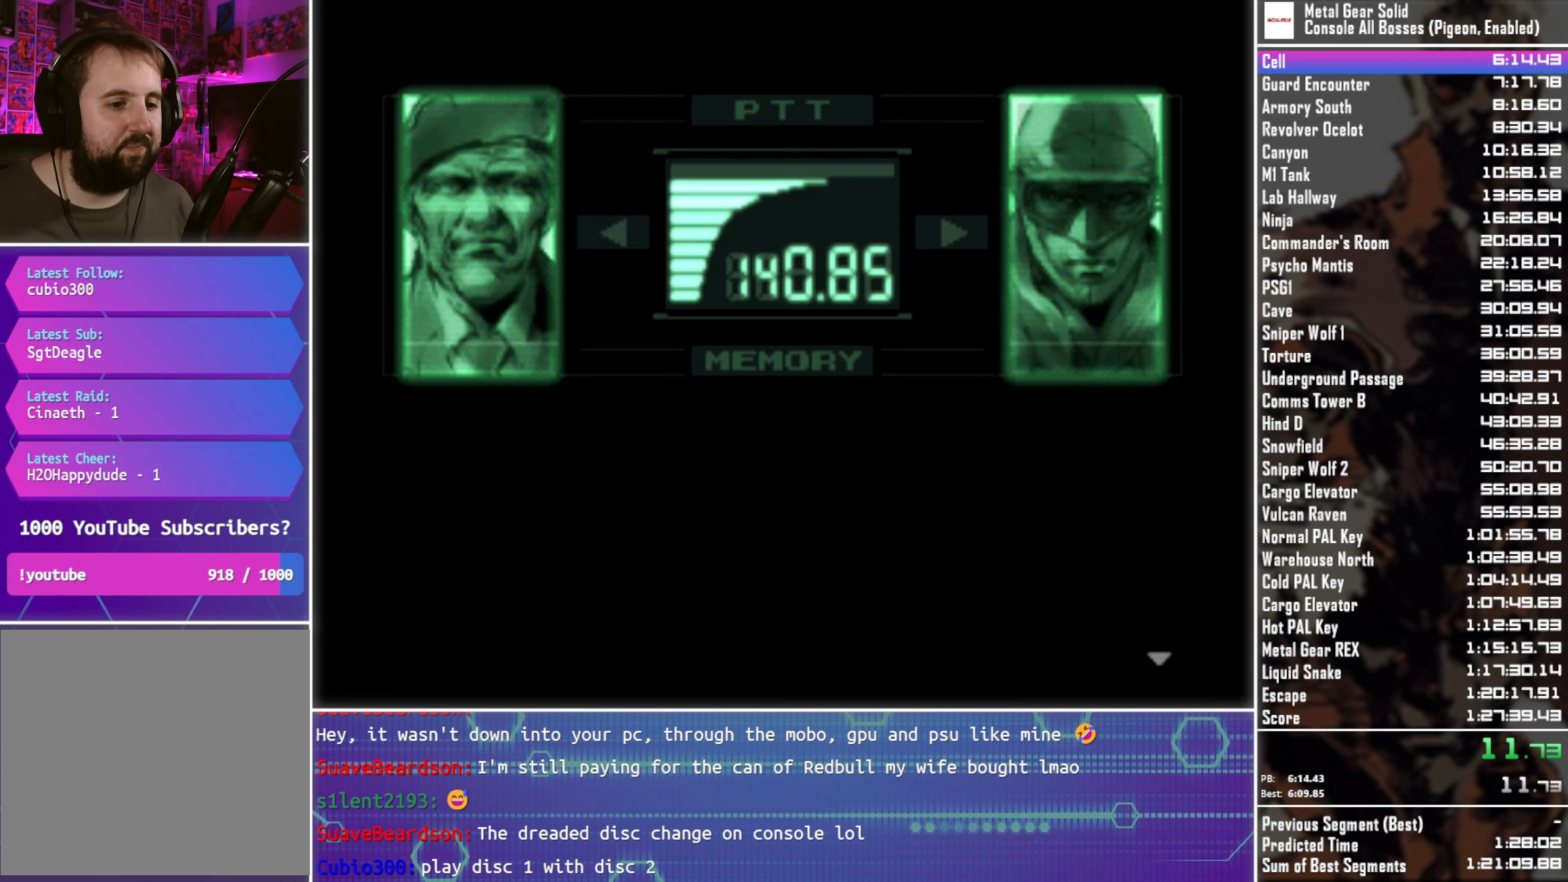
{"buttons": ["L3", "R3"], "left_stick": "center", "right_stick": "center", "events": []}
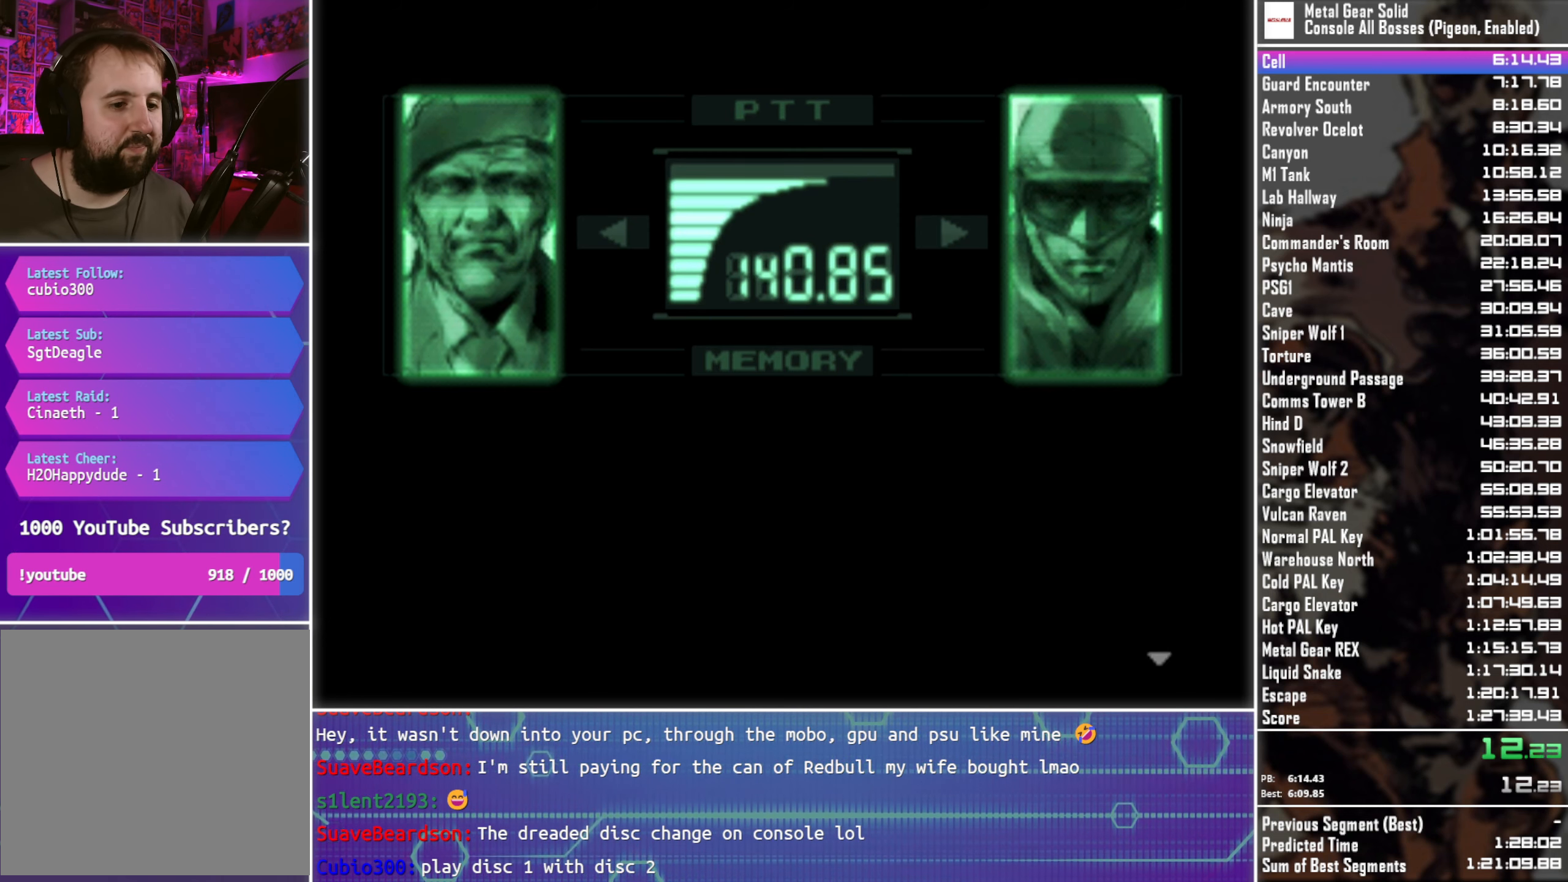
{"buttons": ["L3", "R3"], "left_stick": "center", "right_stick": "center", "events": []}
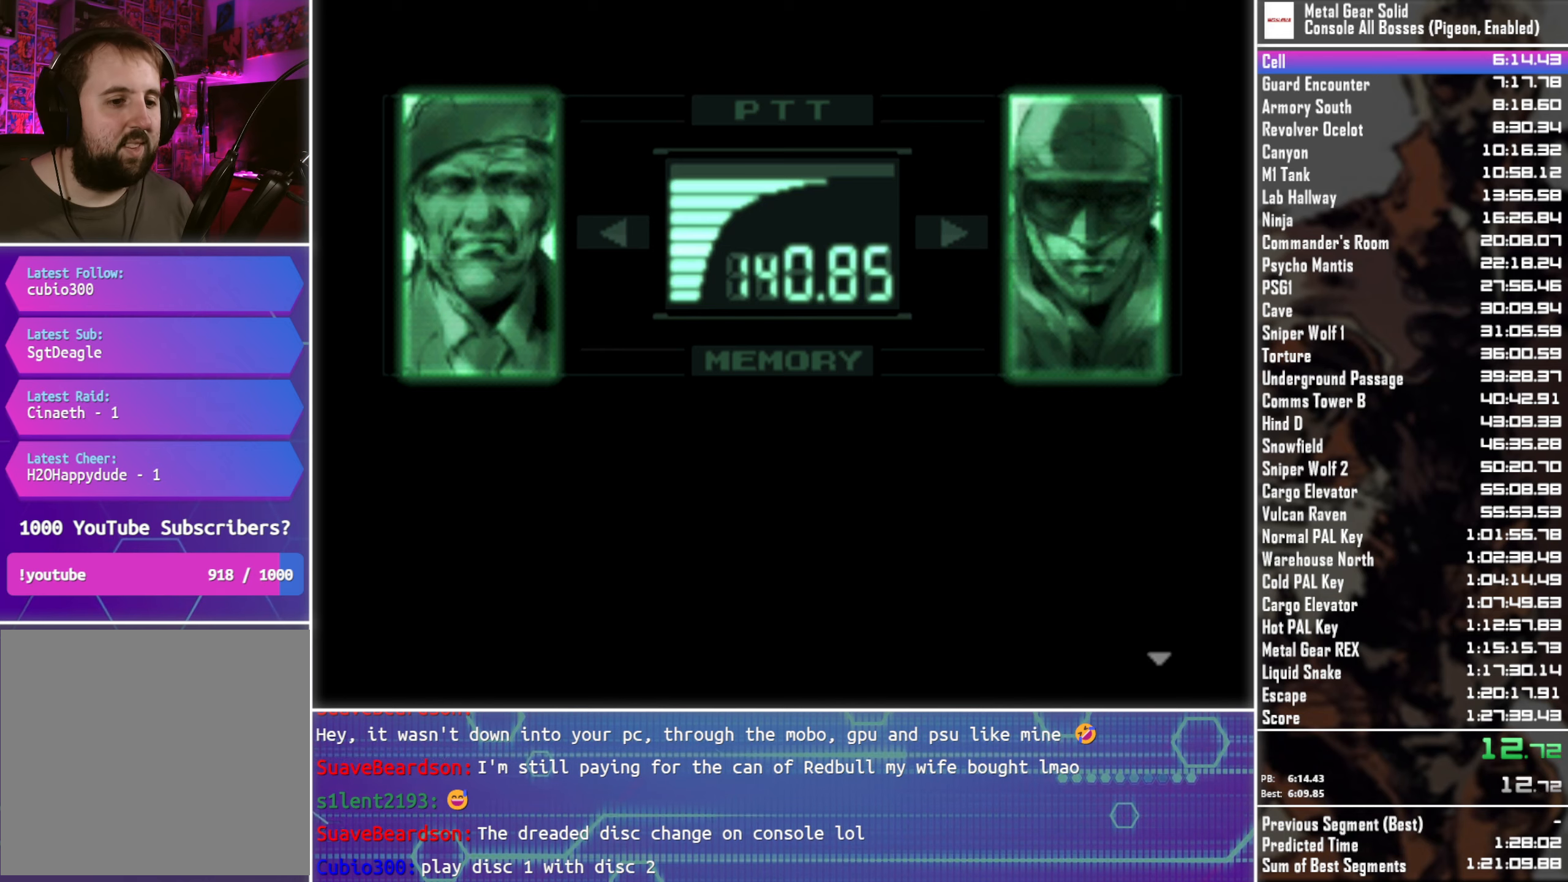
{"buttons": ["L3", "R3"], "left_stick": "center", "right_stick": "center", "events": []}
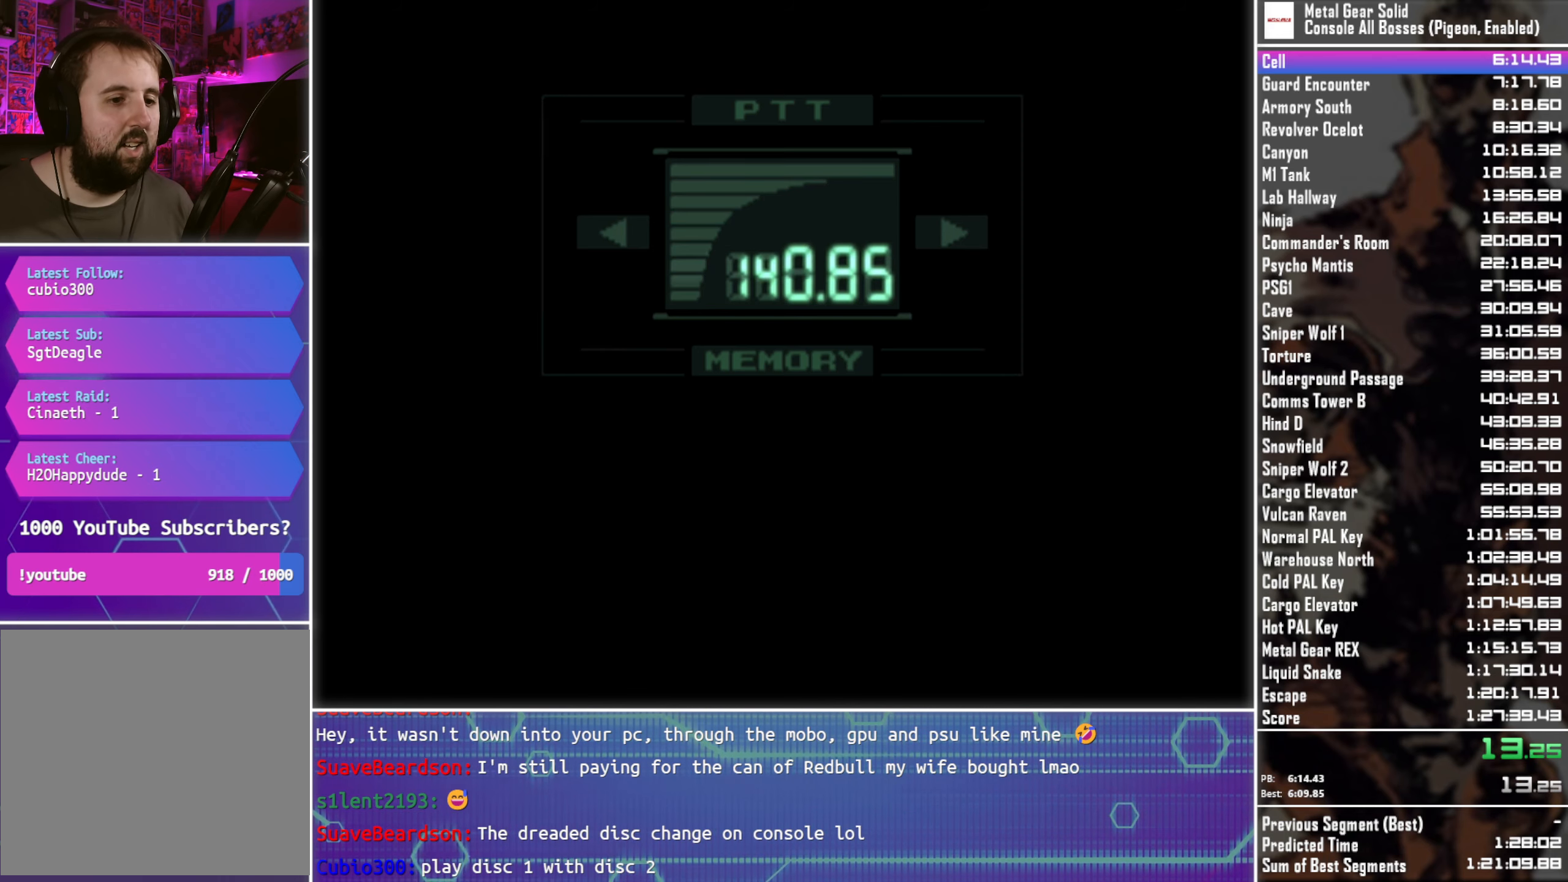
{"buttons": [], "left_stick": "center", "right_stick": "center", "events": [[267, "L3", "up"], [267, "R3", "up"]]}
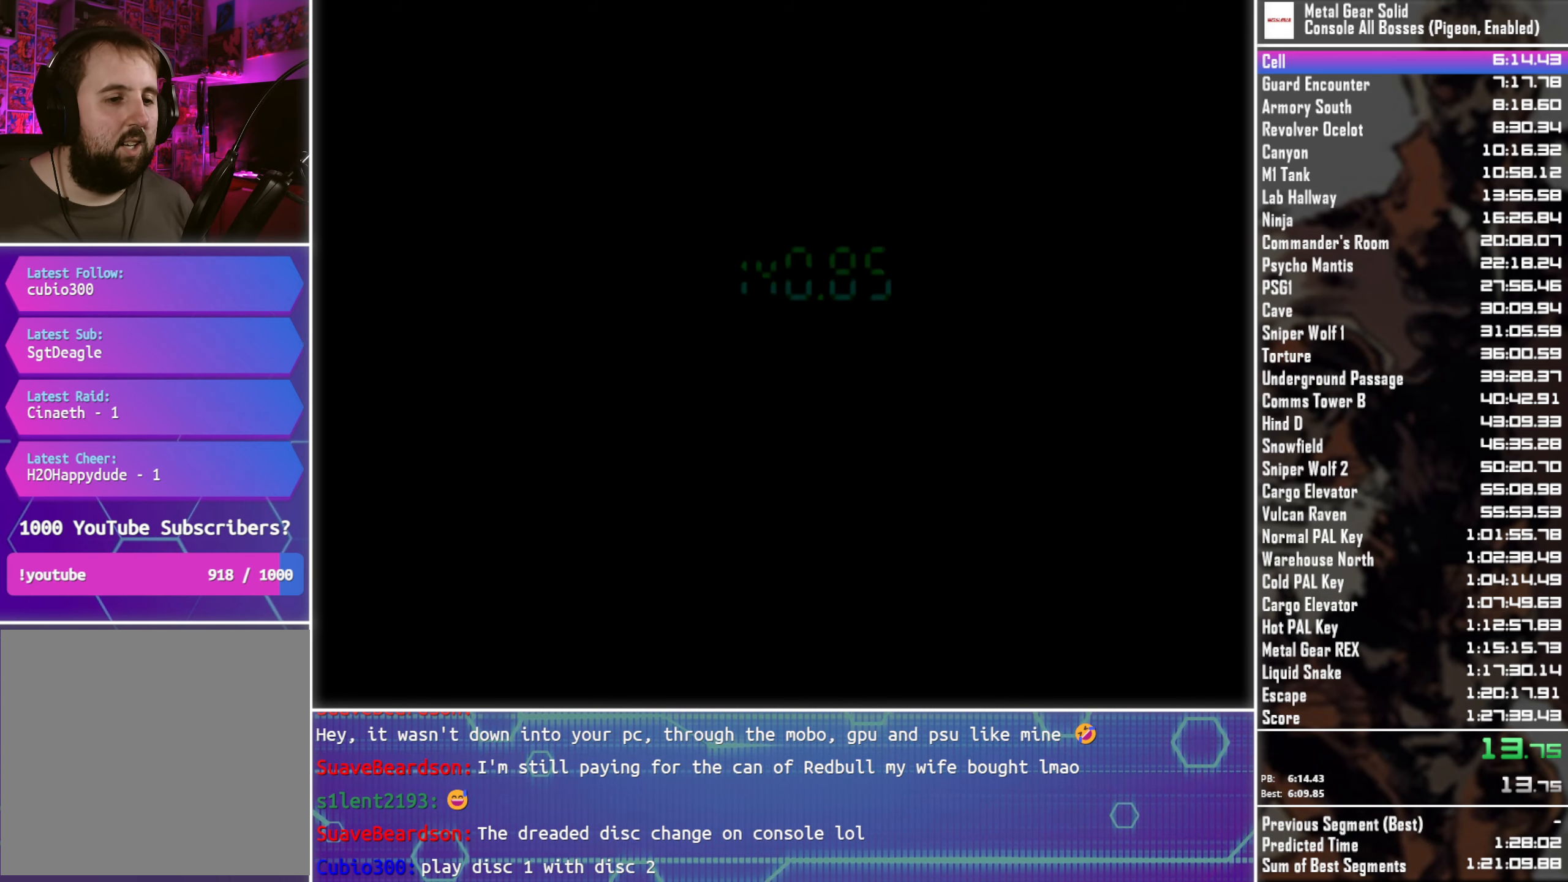
{"buttons": [], "left_stick": "center", "right_stick": "center", "events": []}
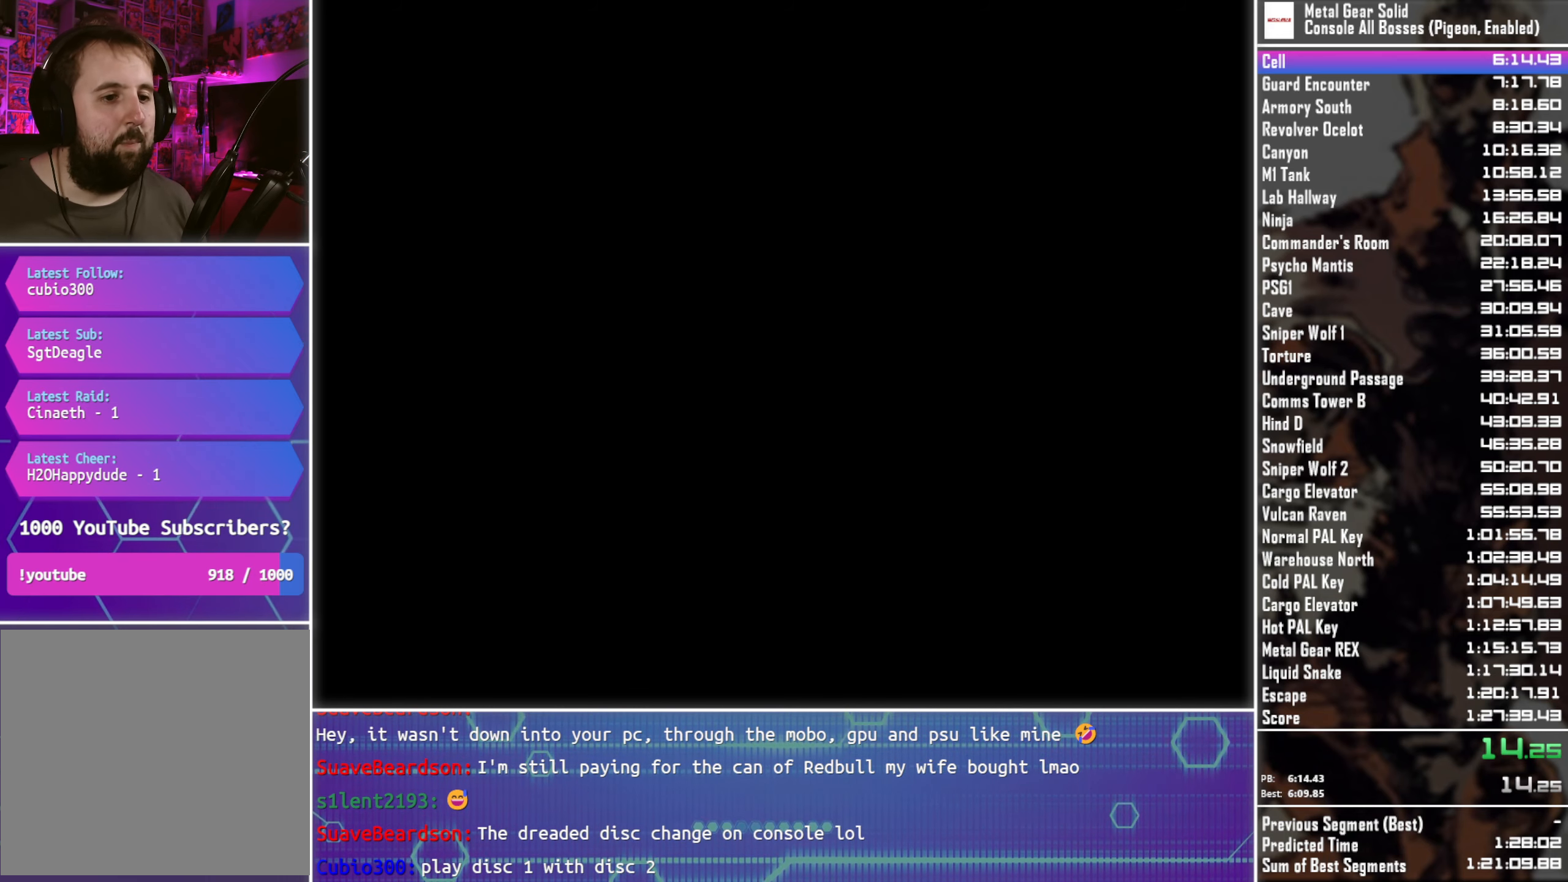
{"buttons": [], "left_stick": "center", "right_stick": "center", "events": []}
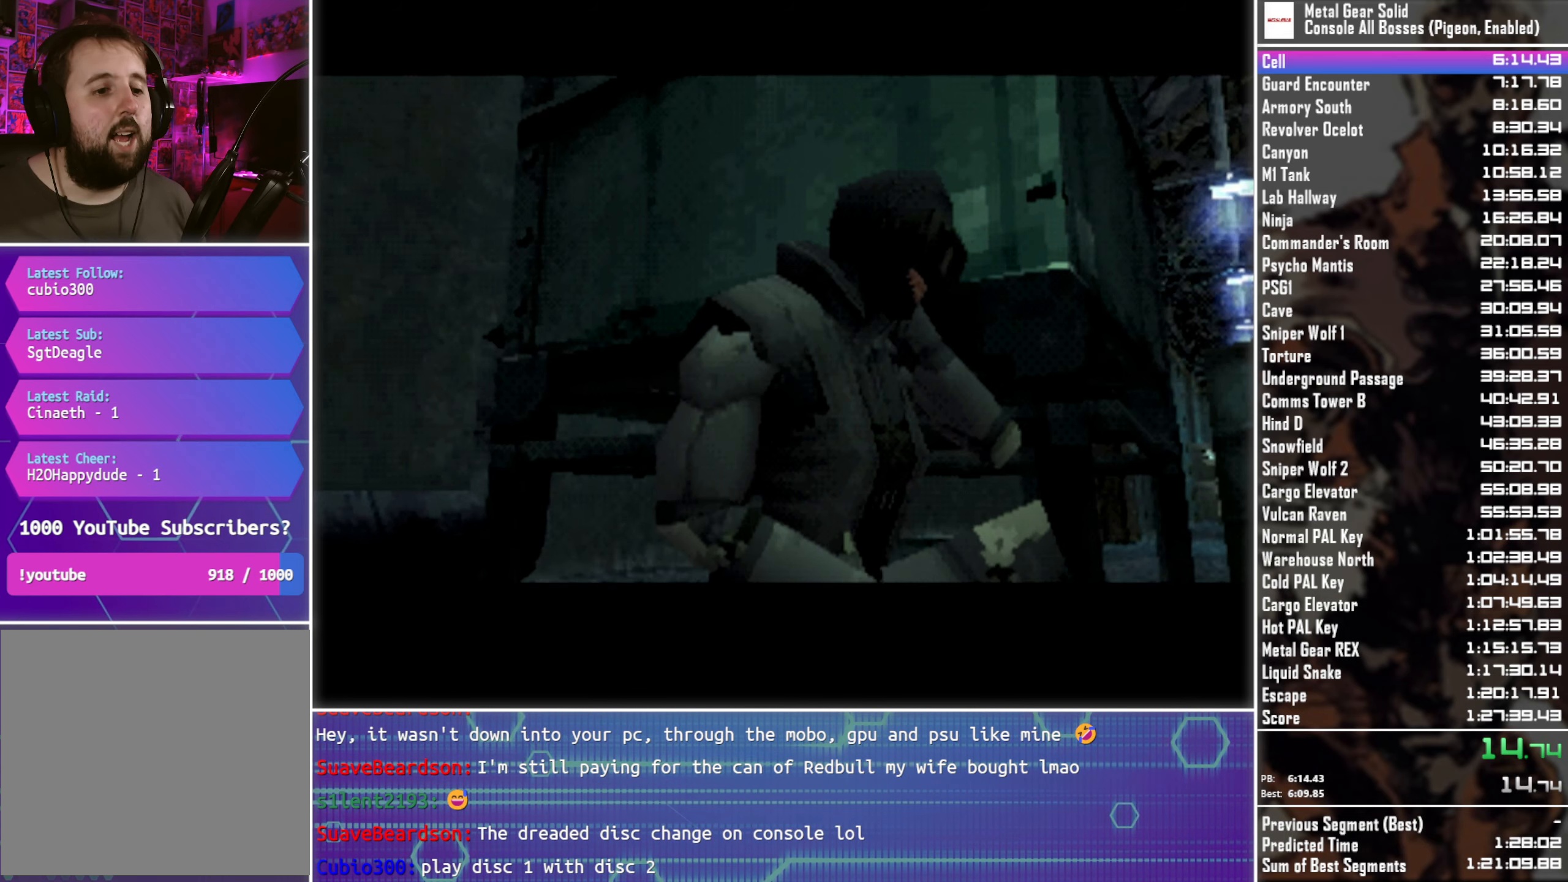
{"buttons": ["DPAD_LEFT"], "left_stick": "center", "right_stick": "center", "events": [[184, "DPAD_LEFT", "down"]]}
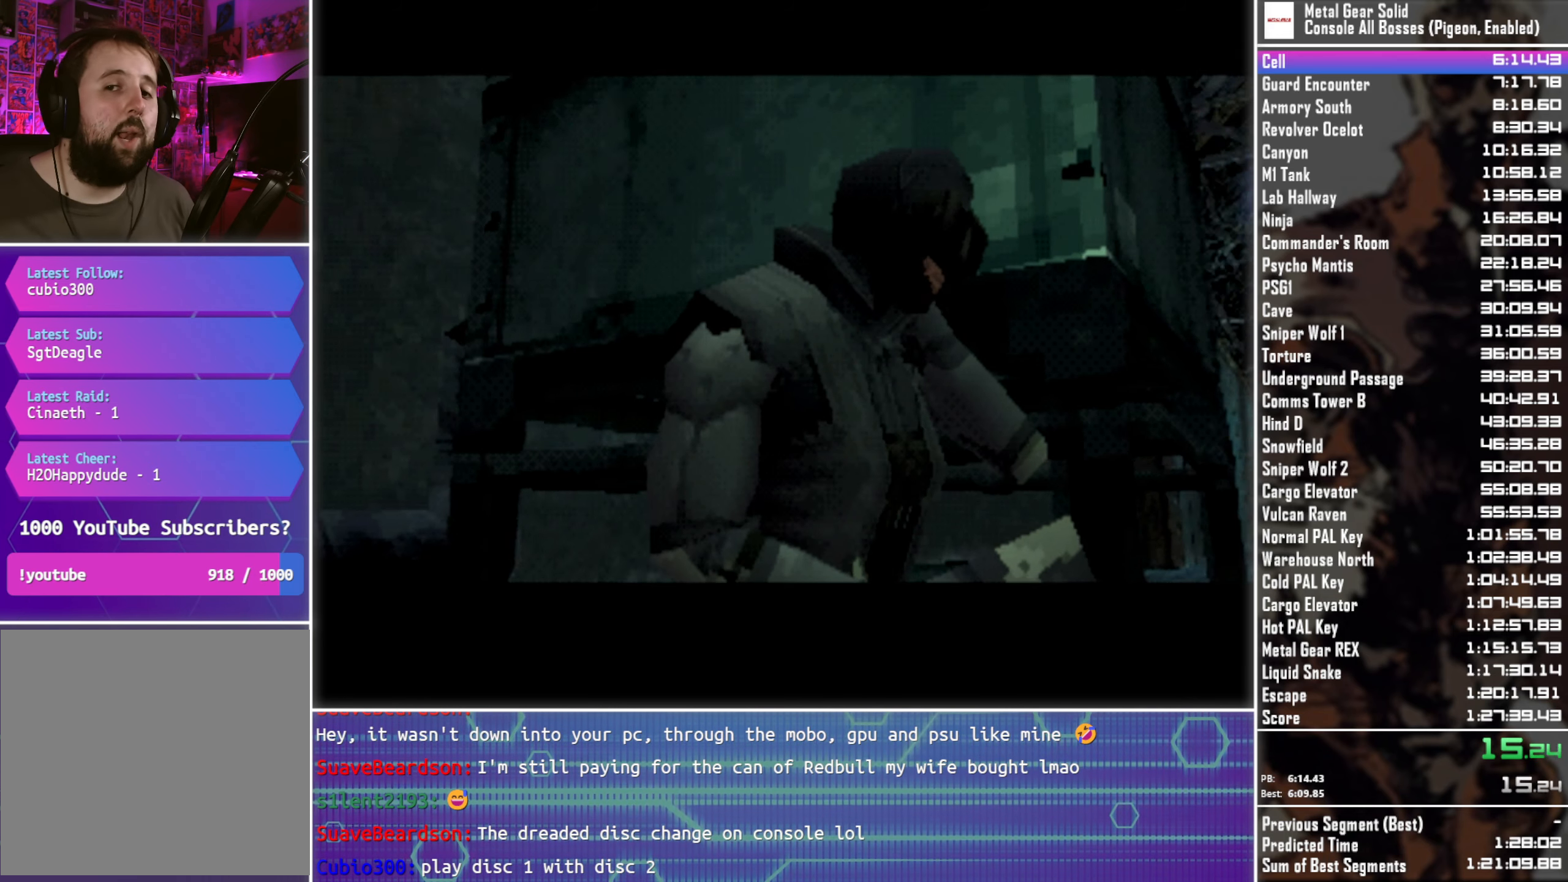
{"buttons": ["DPAD_LEFT"], "left_stick": "center", "right_stick": "center", "events": []}